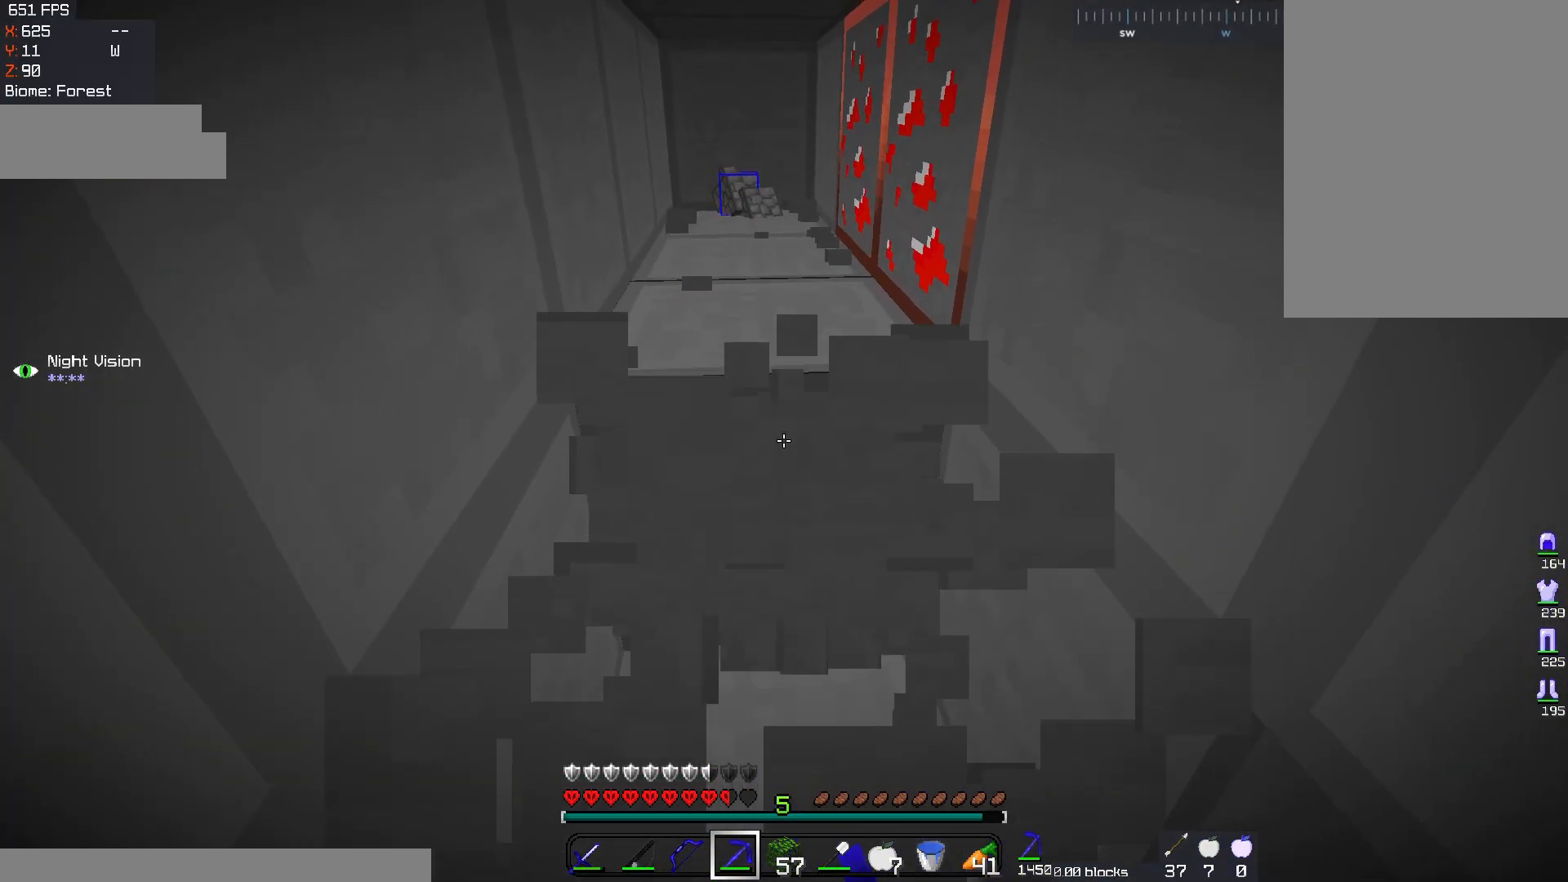
Gameplay with keyboard and mouse; each line is a JSON object with the keys and mouse buttons held at the frame after it. "events" lists presses ("down") and releases ("up") of "a", "d", "s", "space", "w", "mouse_left" and "mouse_right" between this image and that frame as [ms after this image, input, new state], when the widget could be followed in between. "mouse_left", "mouse_right" = the "left", "right" buttons of the "mouse" list. No other keys are recorded. Fast repeated clicks can show as one long hold. Mouse movement is not recorded.
{"keys": ["w"], "mouse": ["left"], "events": [[317, "w", "down"]]}
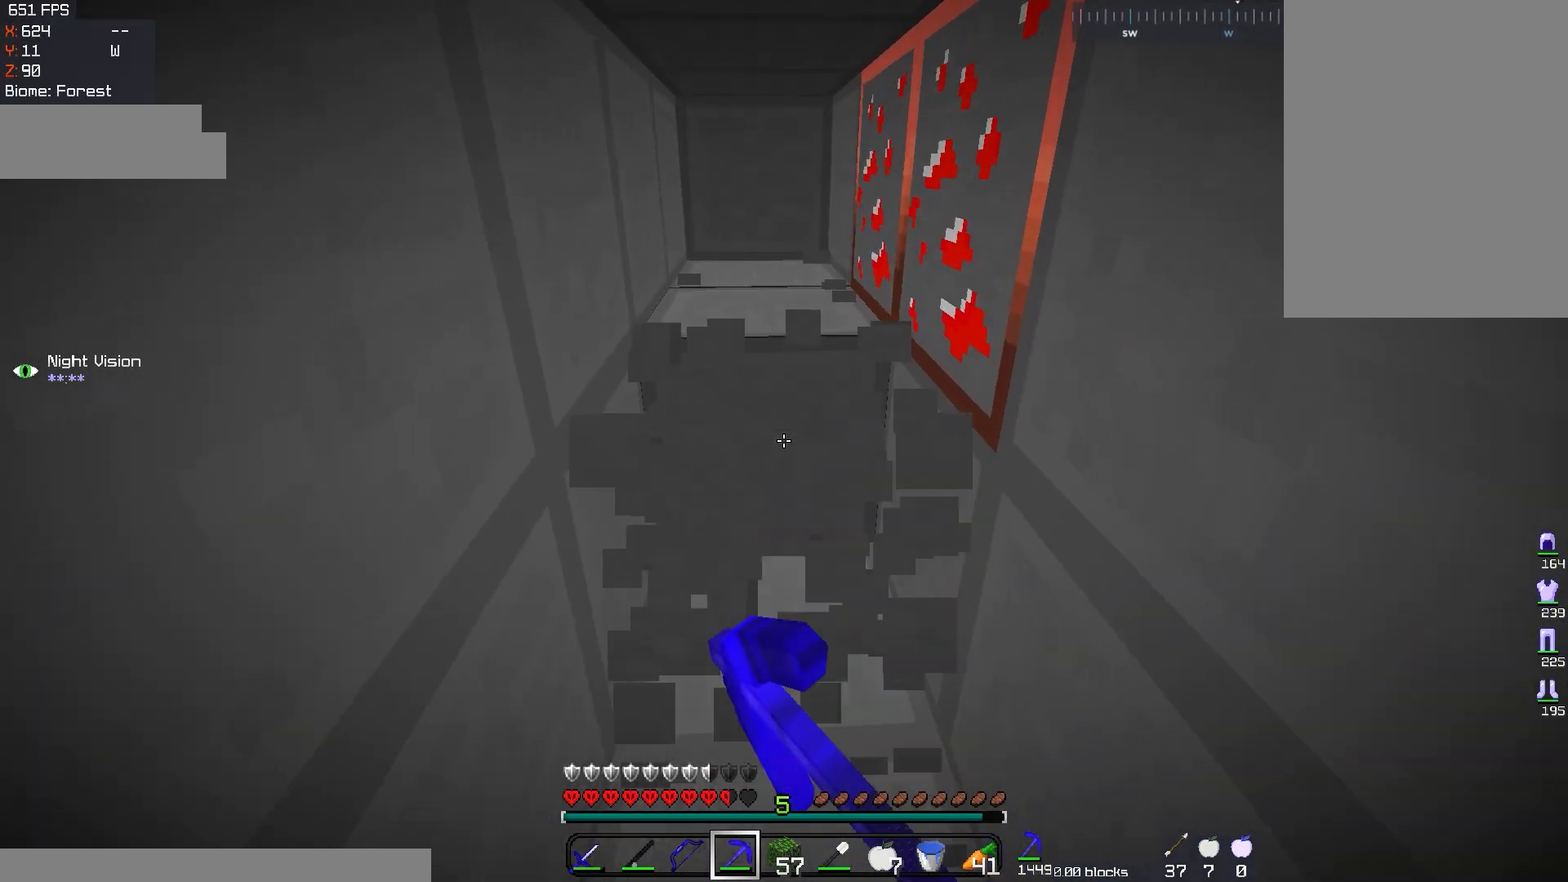
{"keys": ["w"], "mouse": ["left"], "events": [[284, "a", "down"], [451, "a", "up"]]}
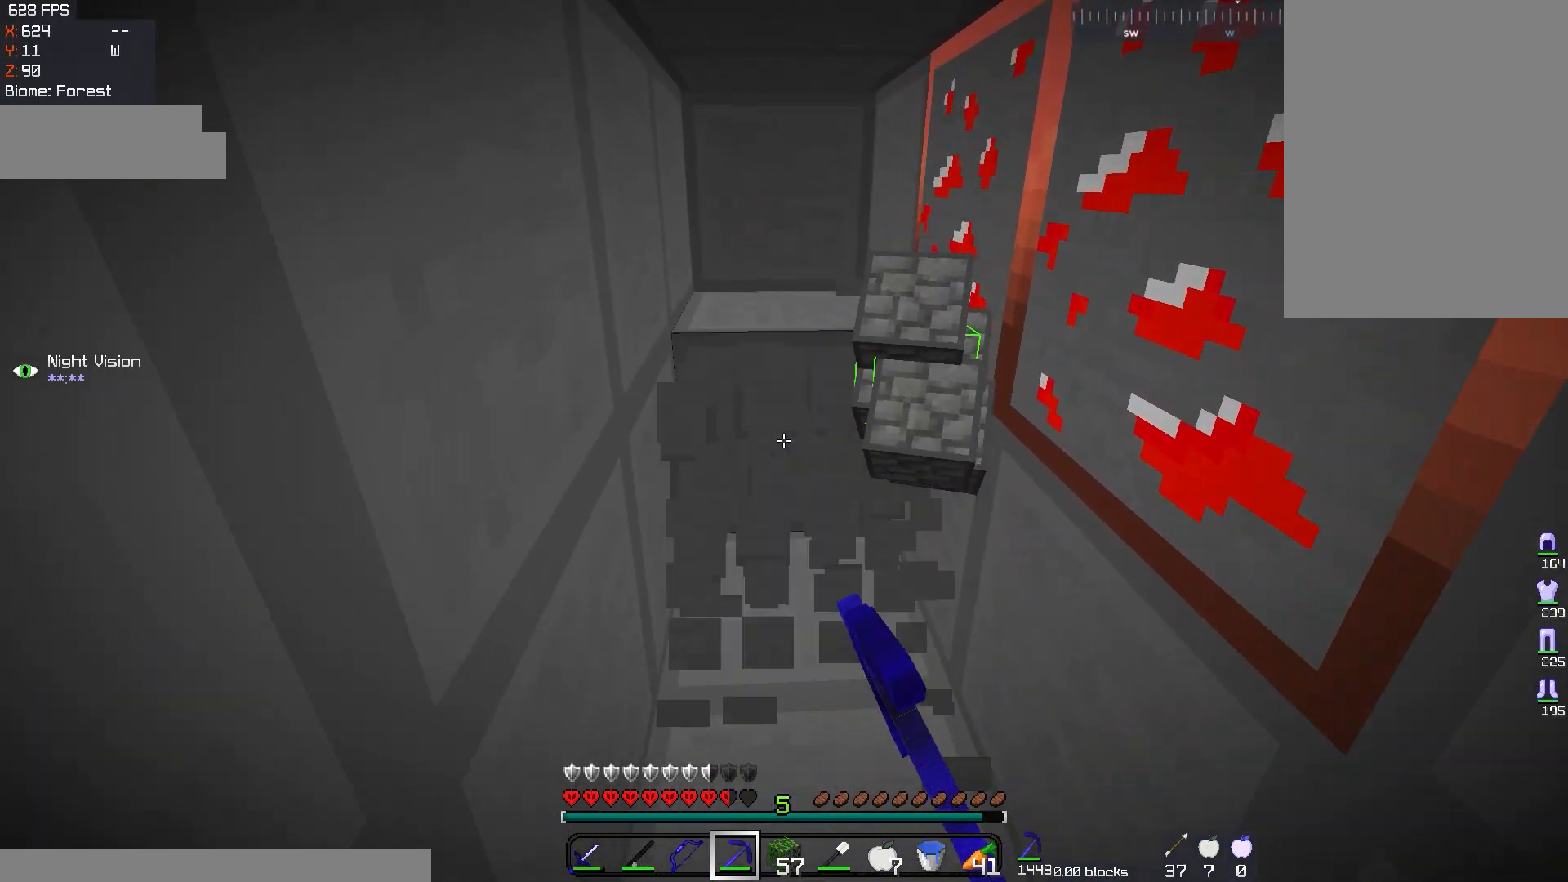
{"keys": [], "mouse": ["left"], "events": [[450, "w", "up"]]}
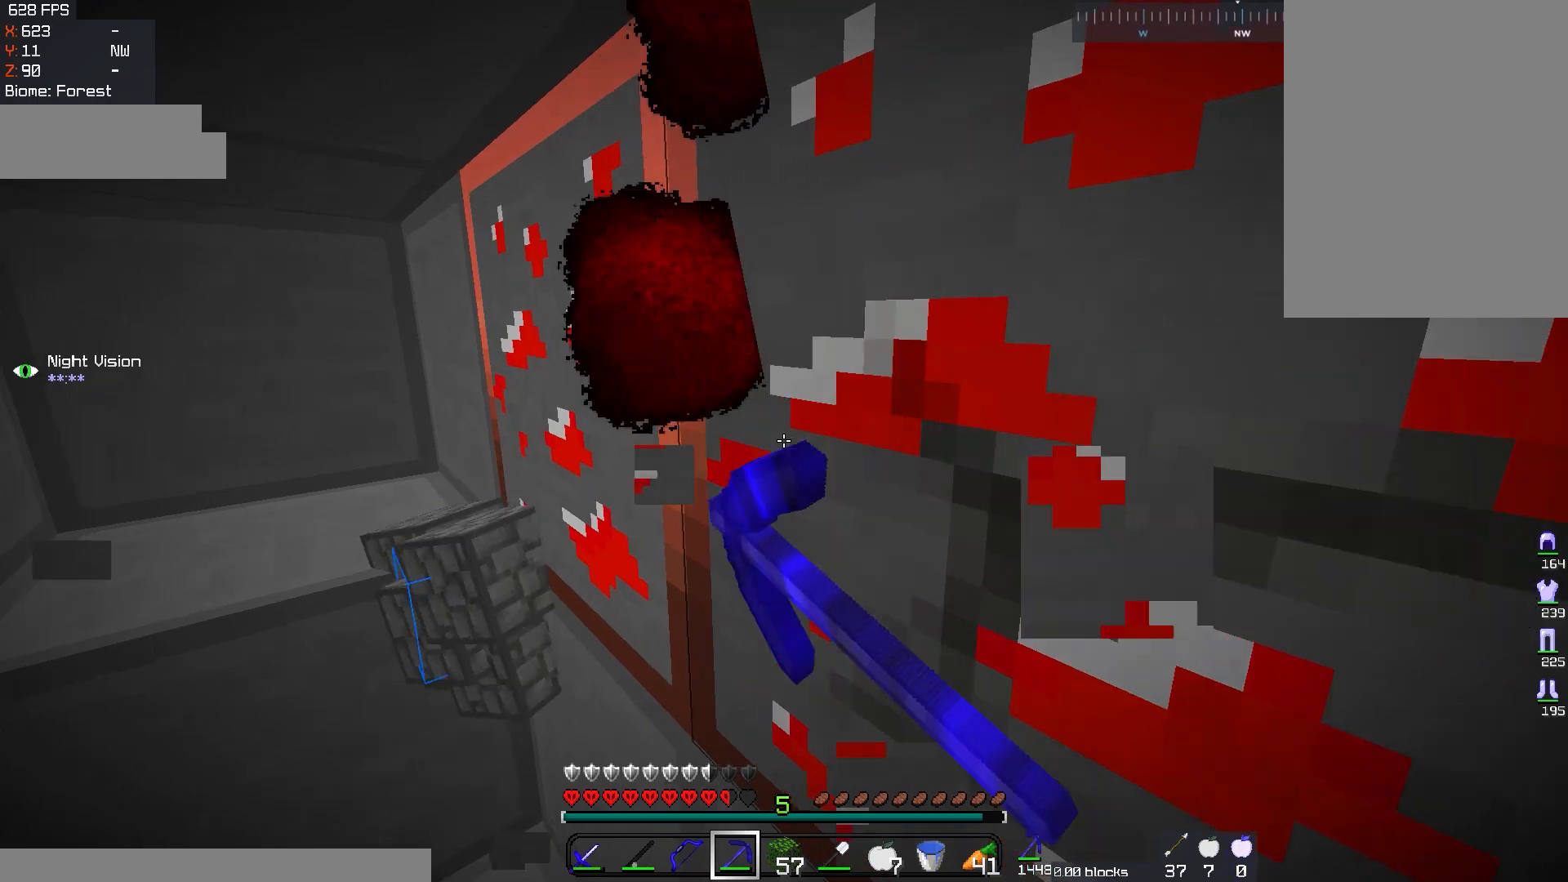
{"keys": [], "mouse": ["left"], "events": []}
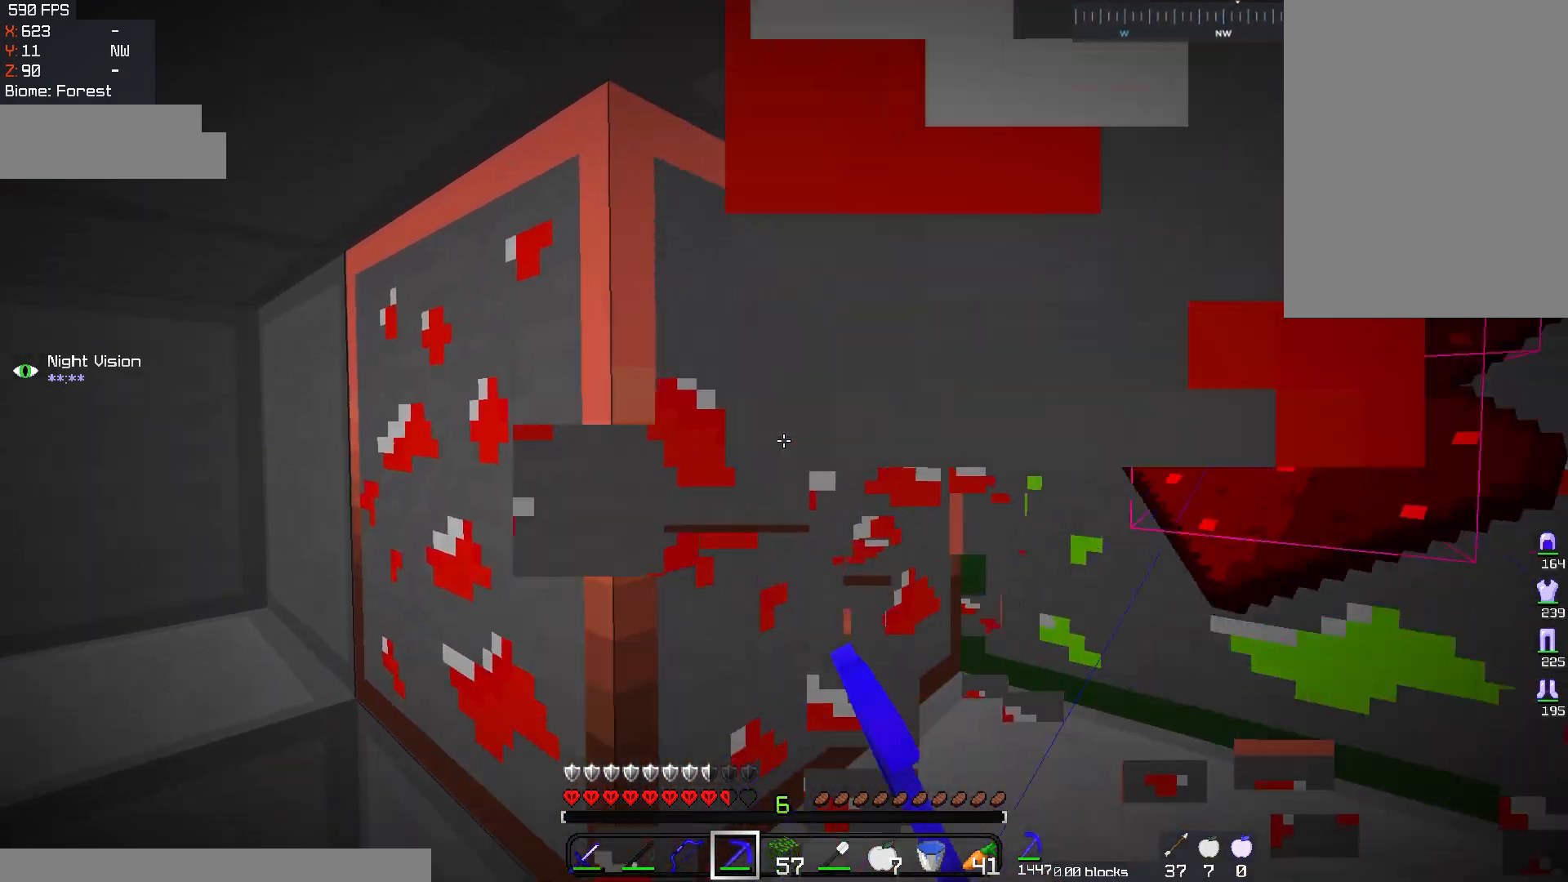
{"keys": [], "mouse": ["left"], "events": []}
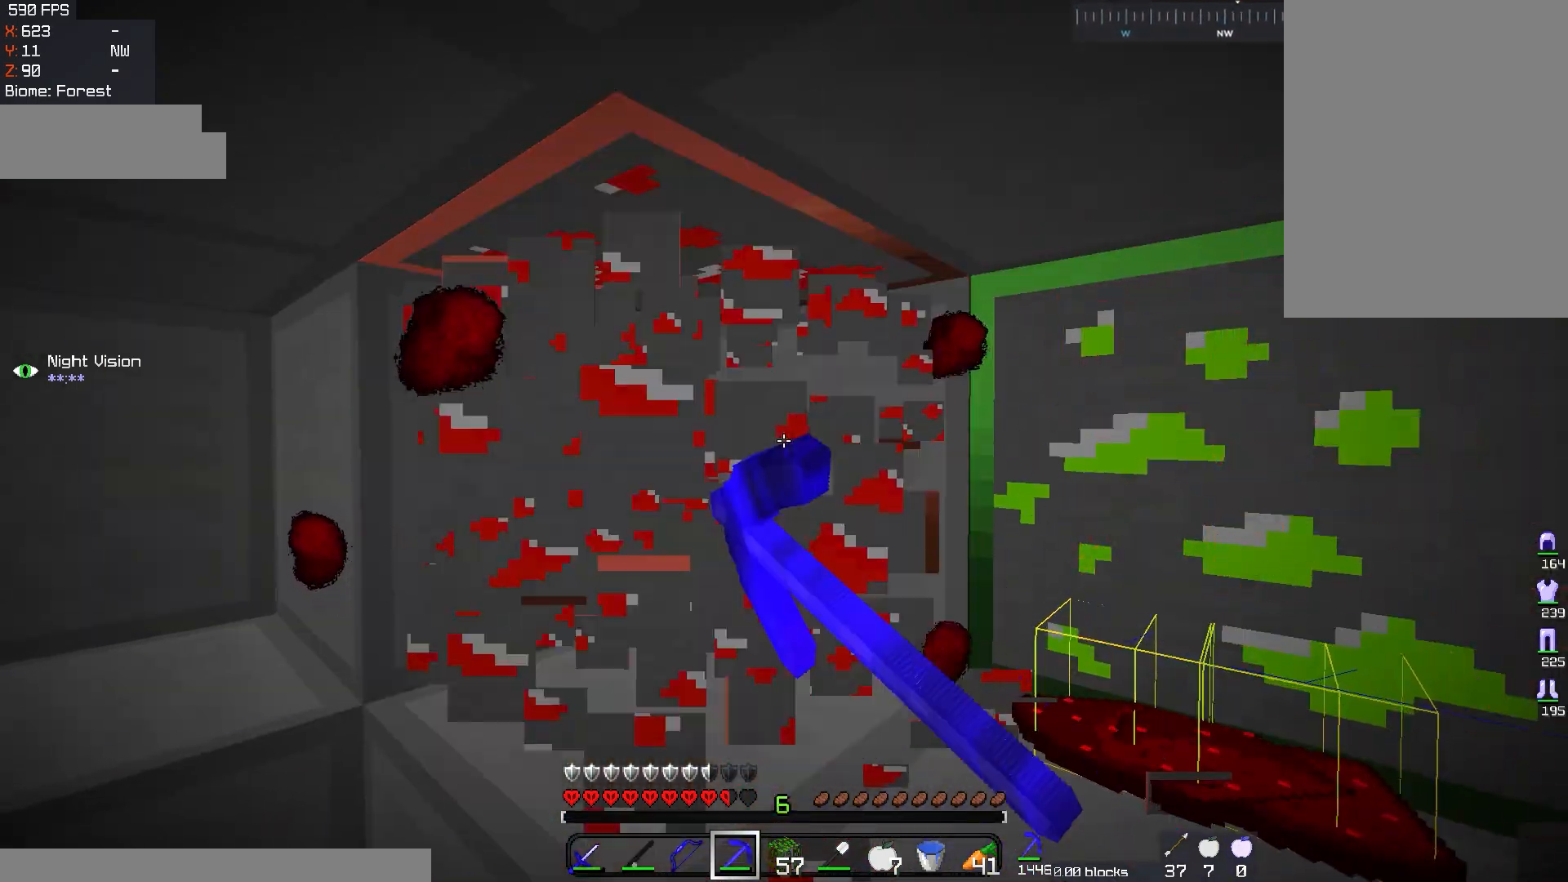
{"keys": [], "mouse": ["left"], "events": []}
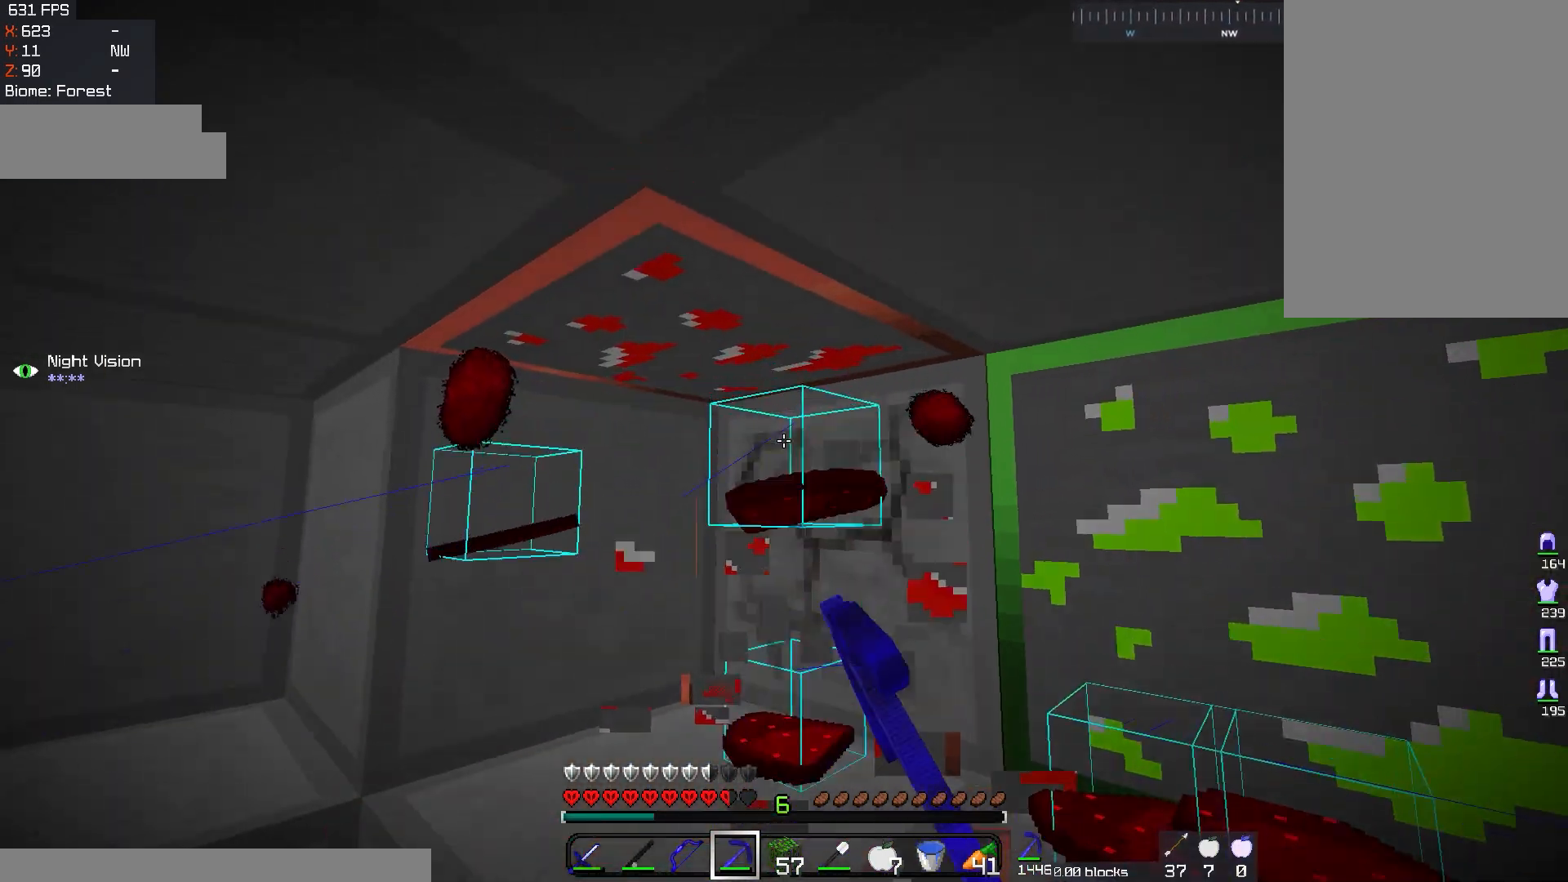
{"keys": [], "mouse": ["left"], "events": []}
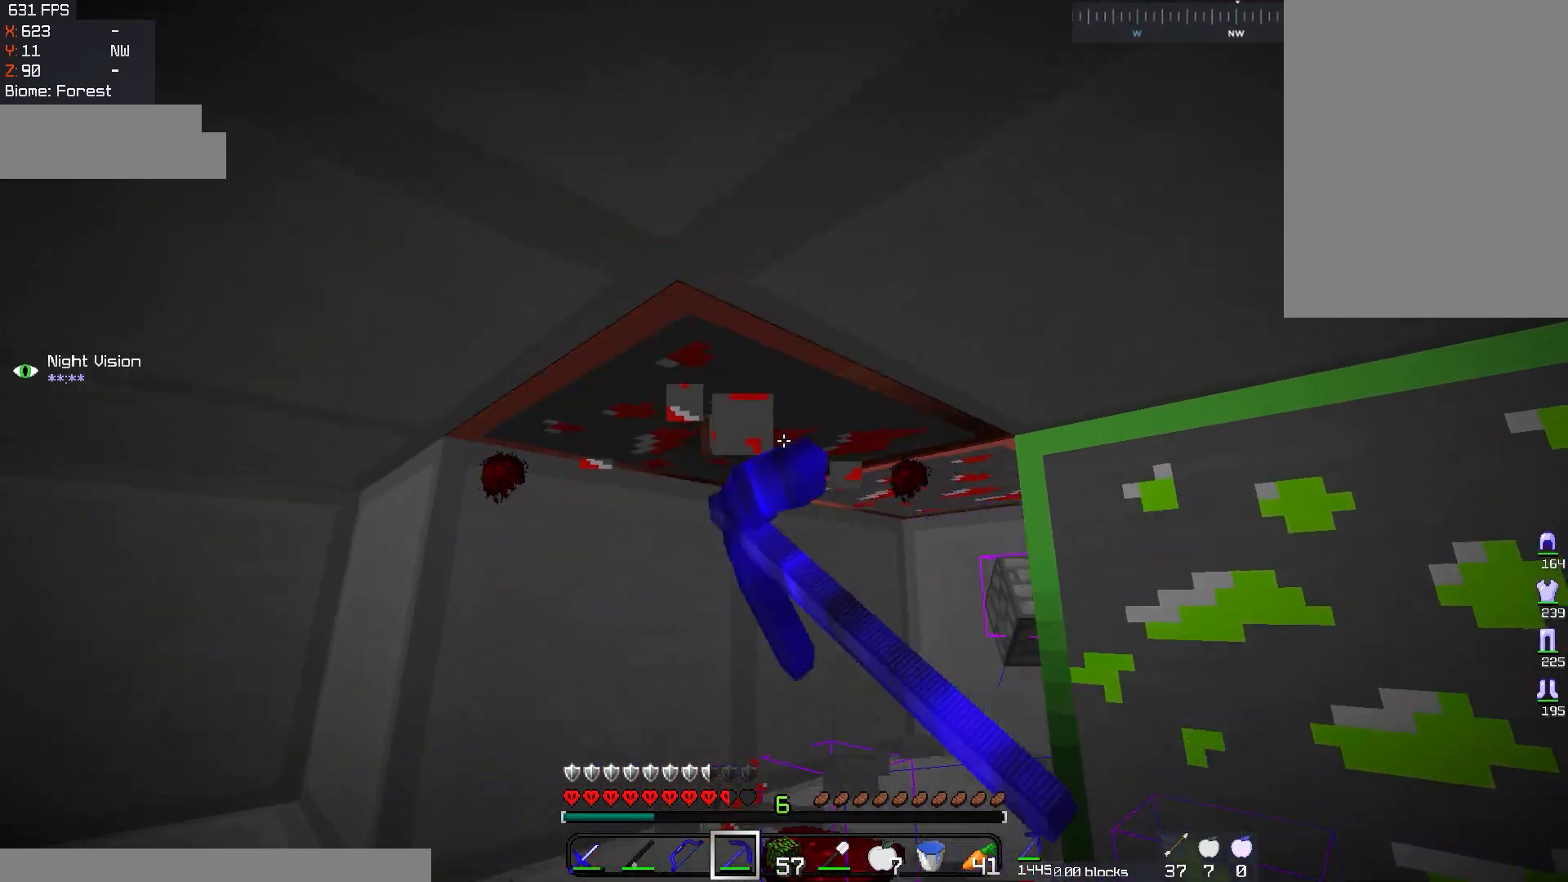
{"keys": ["a", "w"], "mouse": ["left"], "events": [[234, "w", "down"], [250, "a", "down"]]}
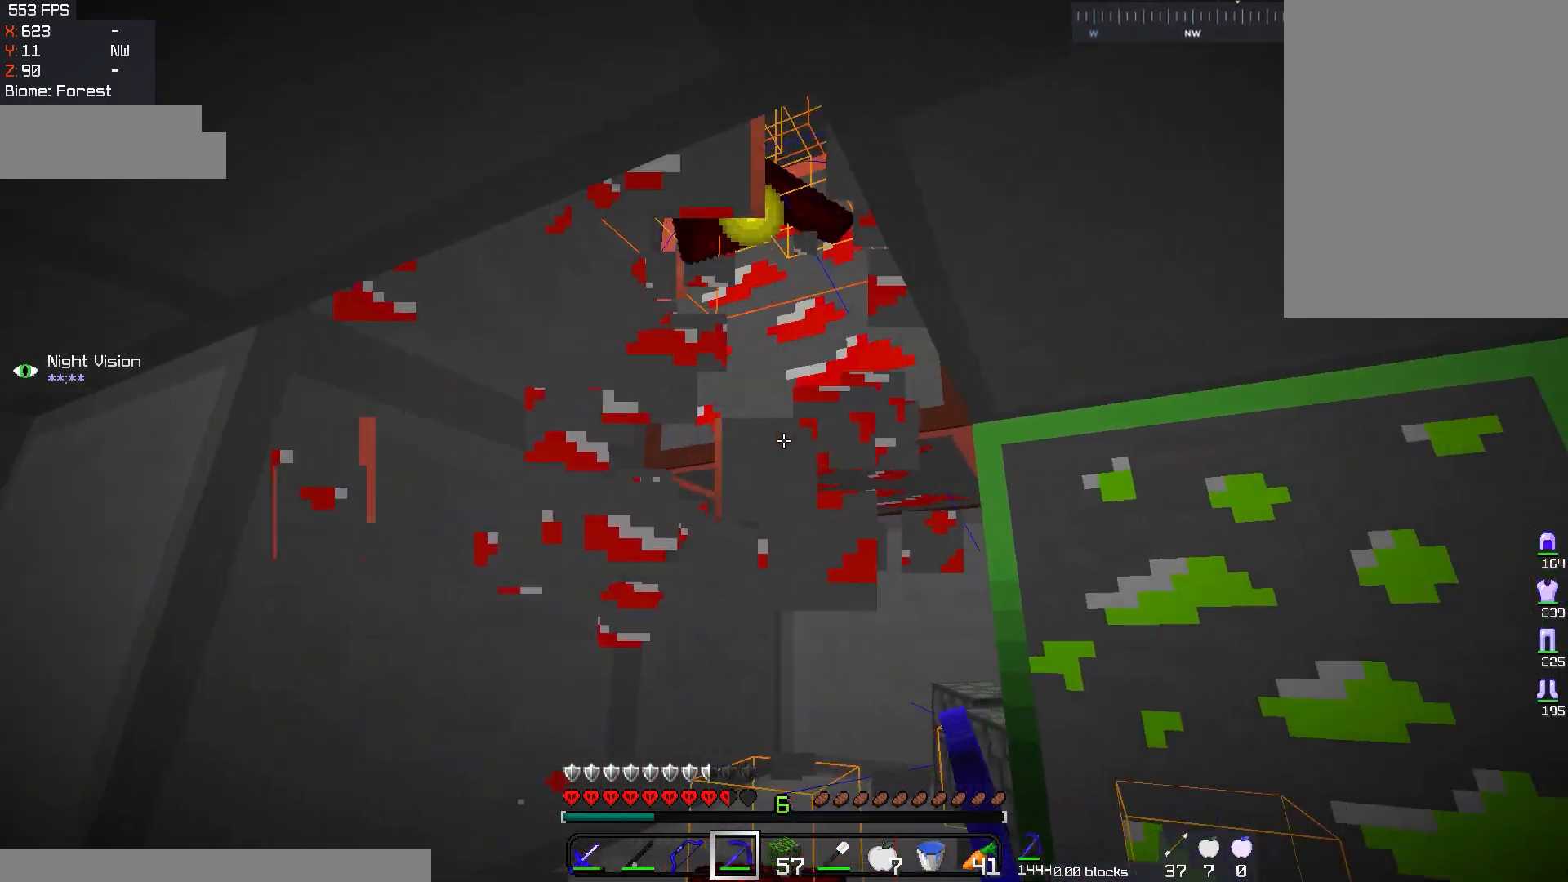
{"keys": ["a", "w"], "mouse": ["left"], "events": [[183, "a", "up"], [233, "w", "up"], [383, "a", "down"], [450, "w", "down"]]}
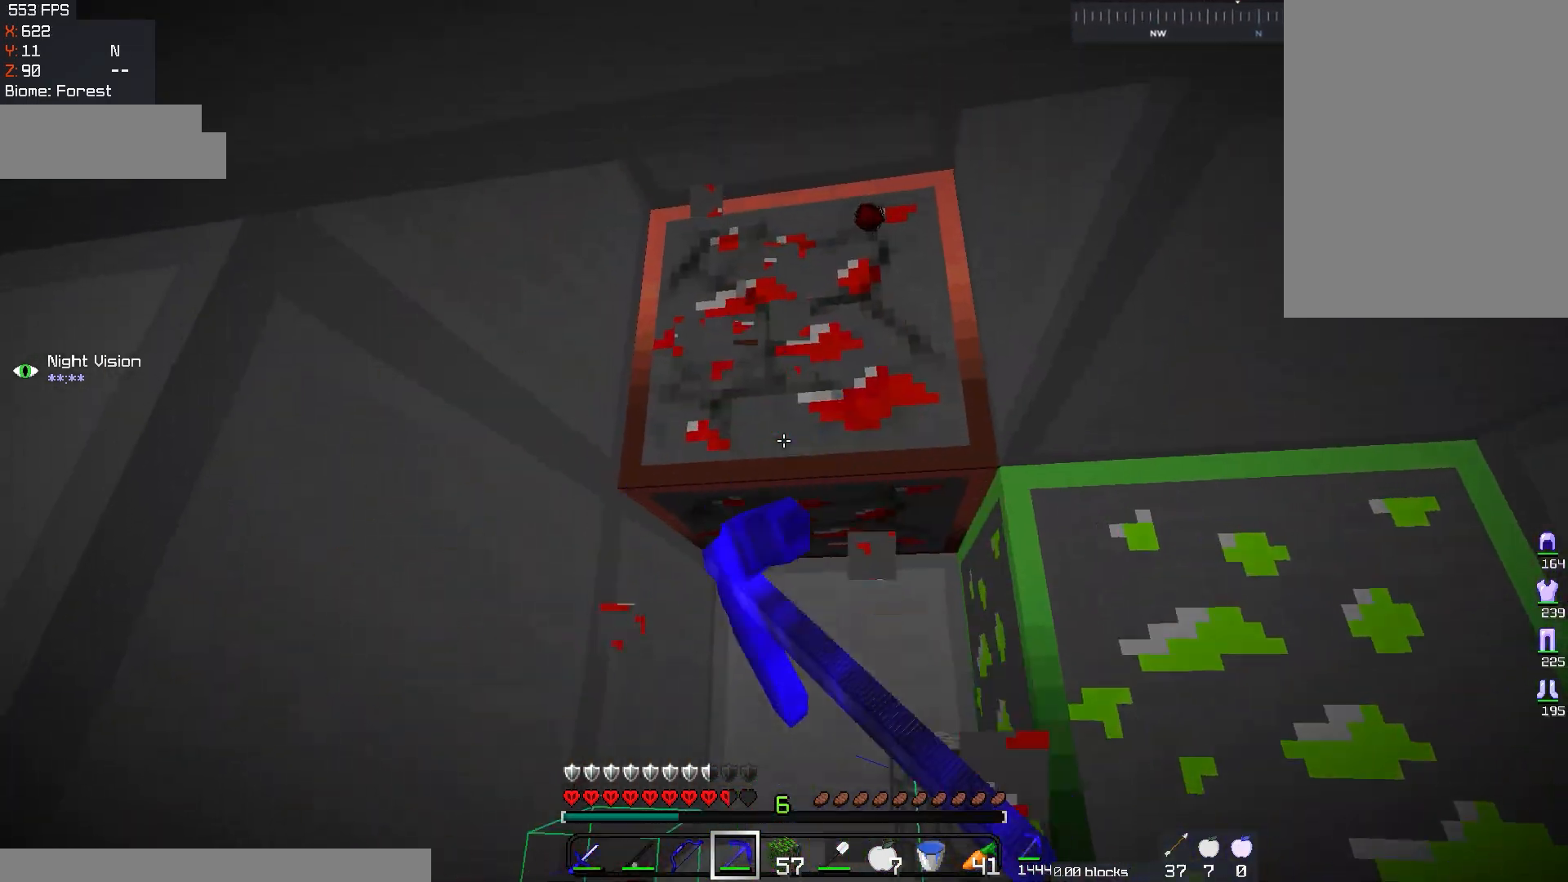
{"keys": [], "mouse": ["left"], "events": [[67, "w", "up"], [117, "a", "up"]]}
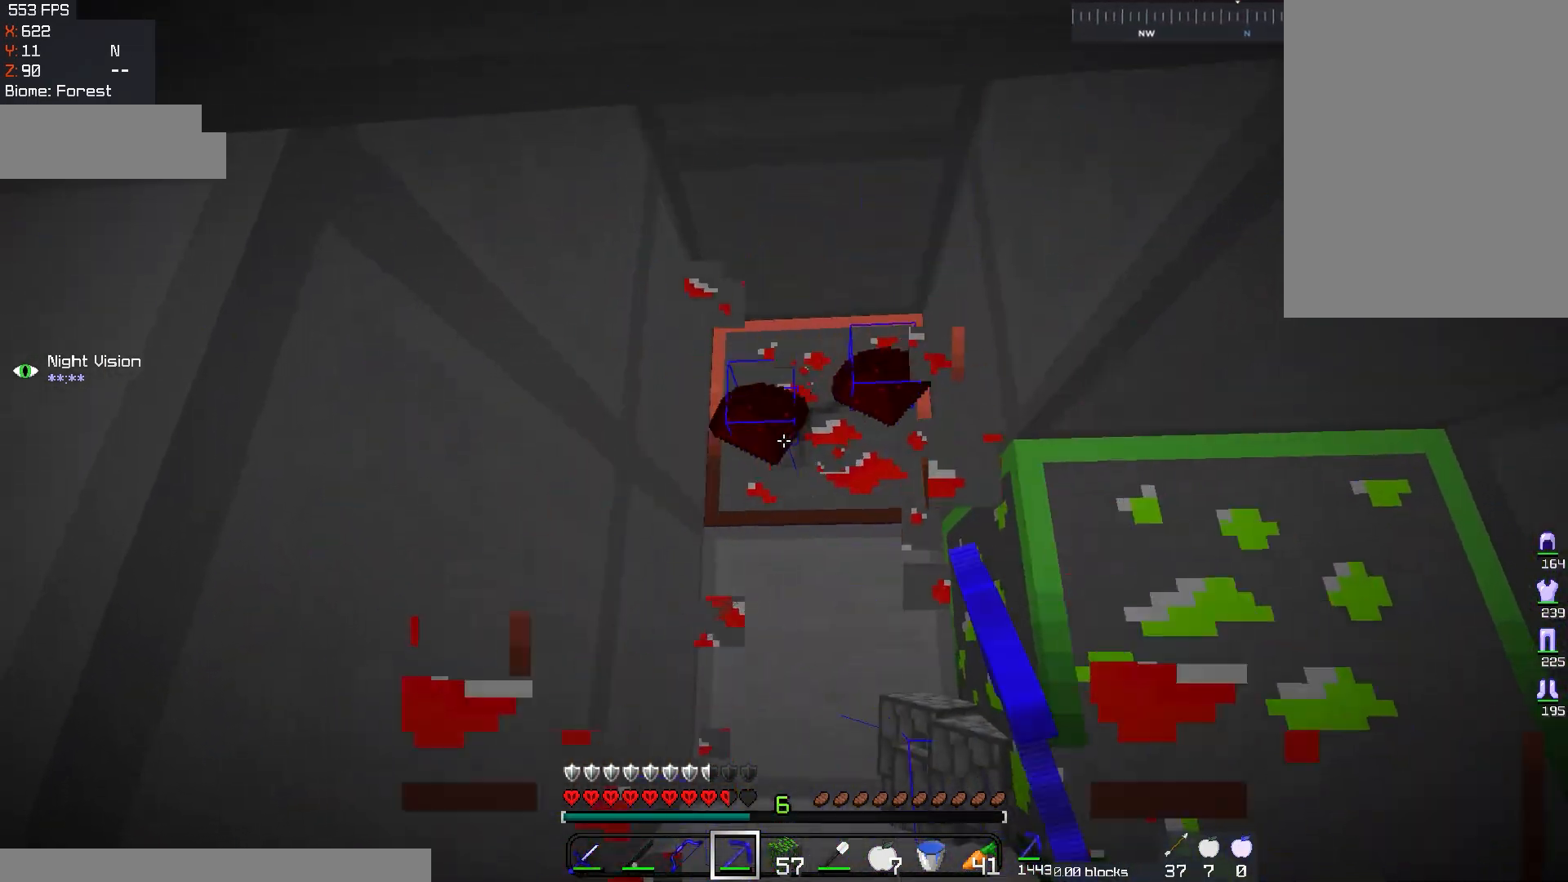
{"keys": [], "mouse": ["left"], "events": []}
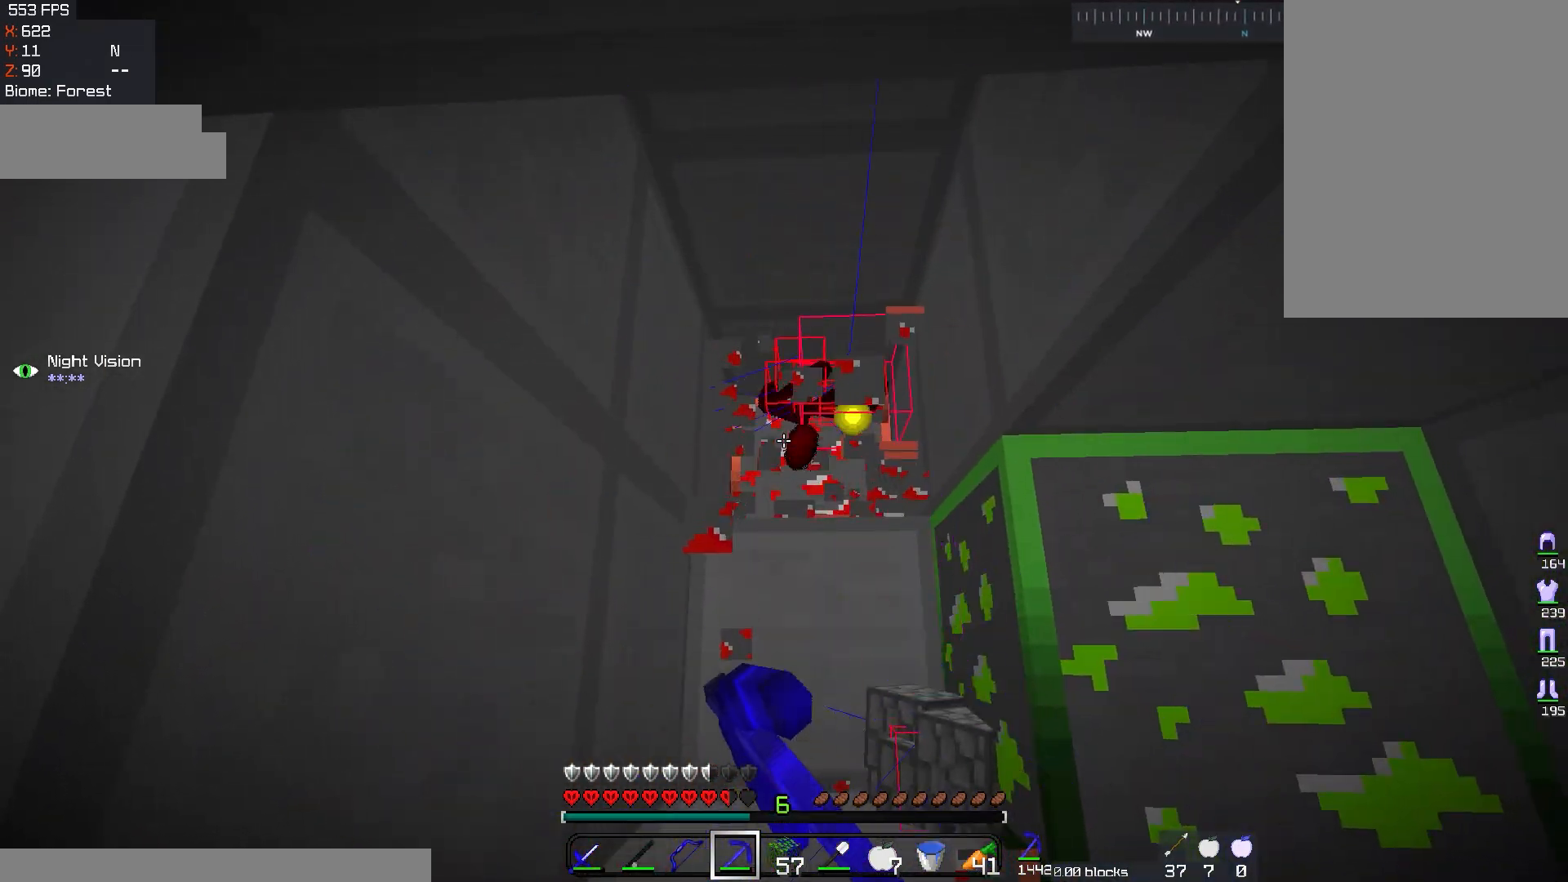
{"keys": [], "mouse": ["left"], "events": [[134, "mouse_left", "up"], [250, "s", "down"], [334, "mouse_left", "down"], [484, "s", "up"]]}
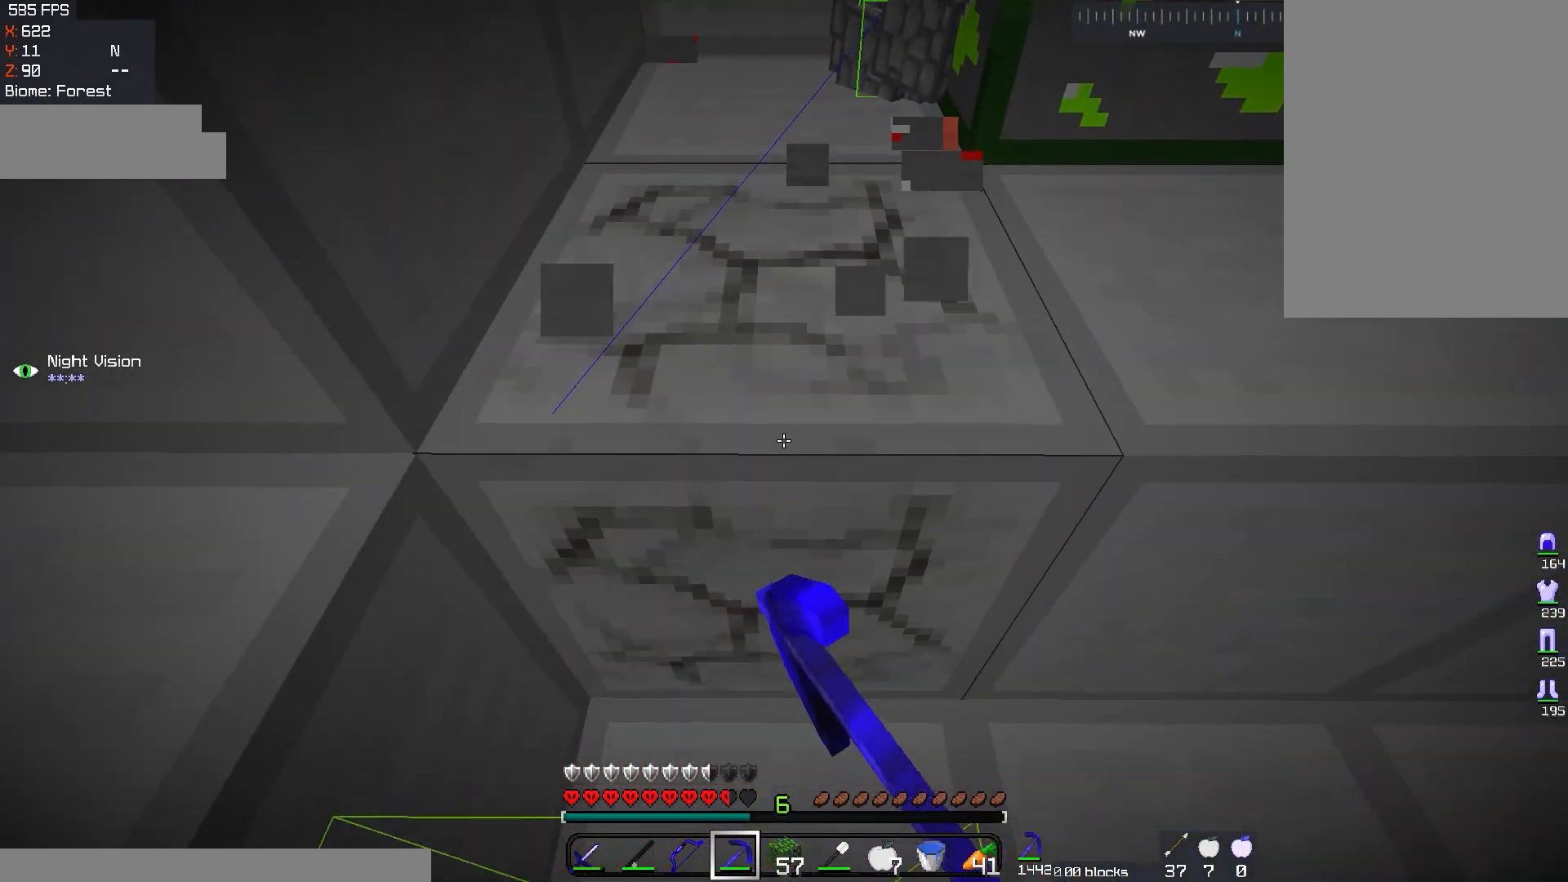
{"keys": ["w"], "mouse": ["left"], "events": [[167, "w", "down"]]}
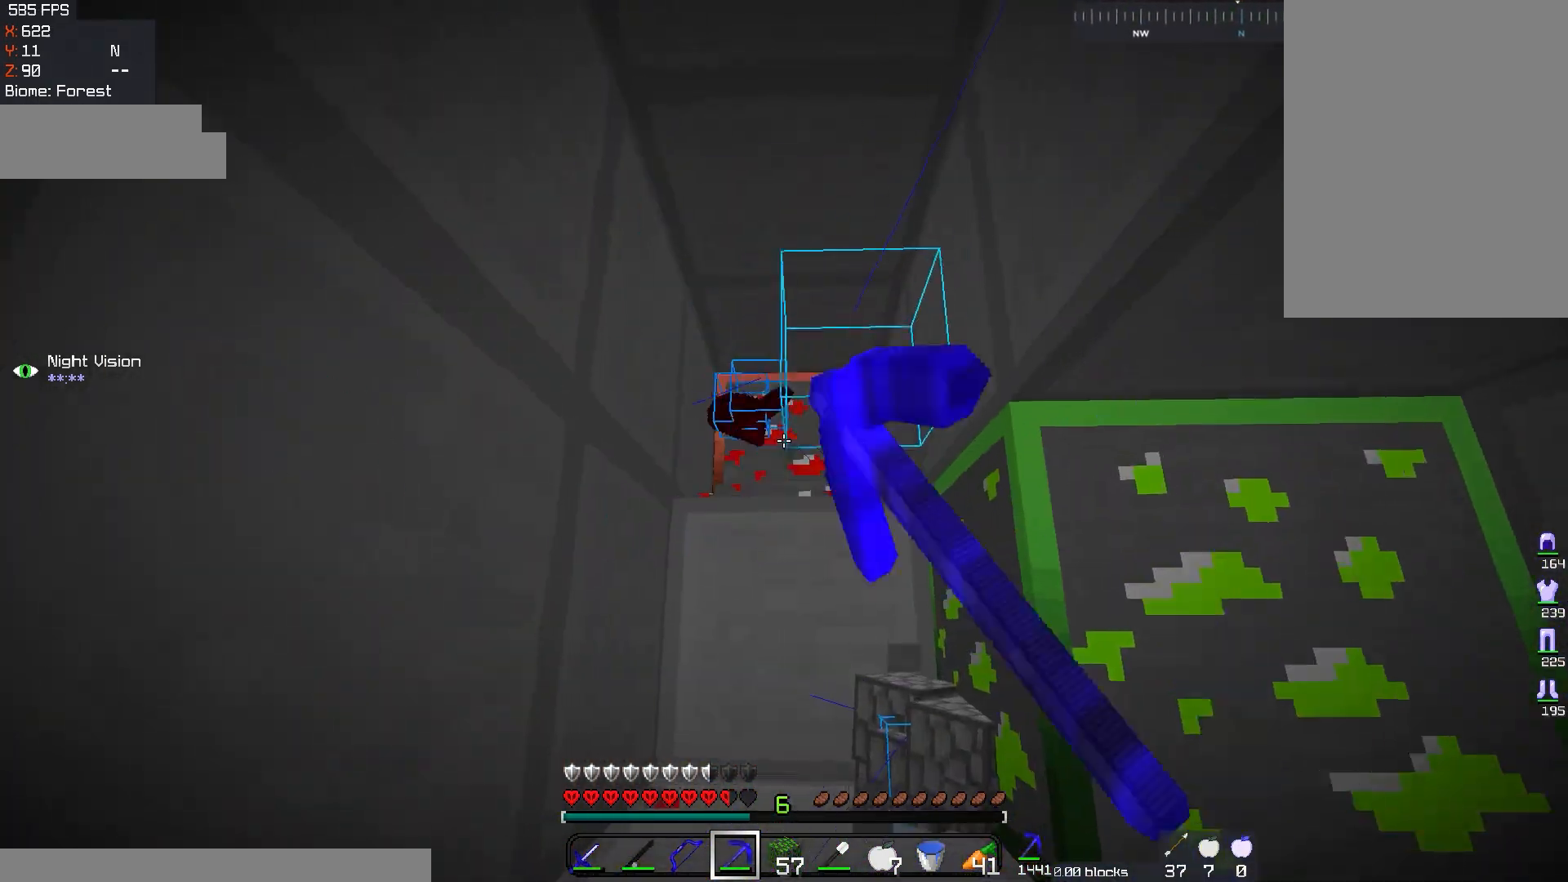
{"keys": ["space", "w"], "mouse": ["left"], "events": [[417, "space", "down"]]}
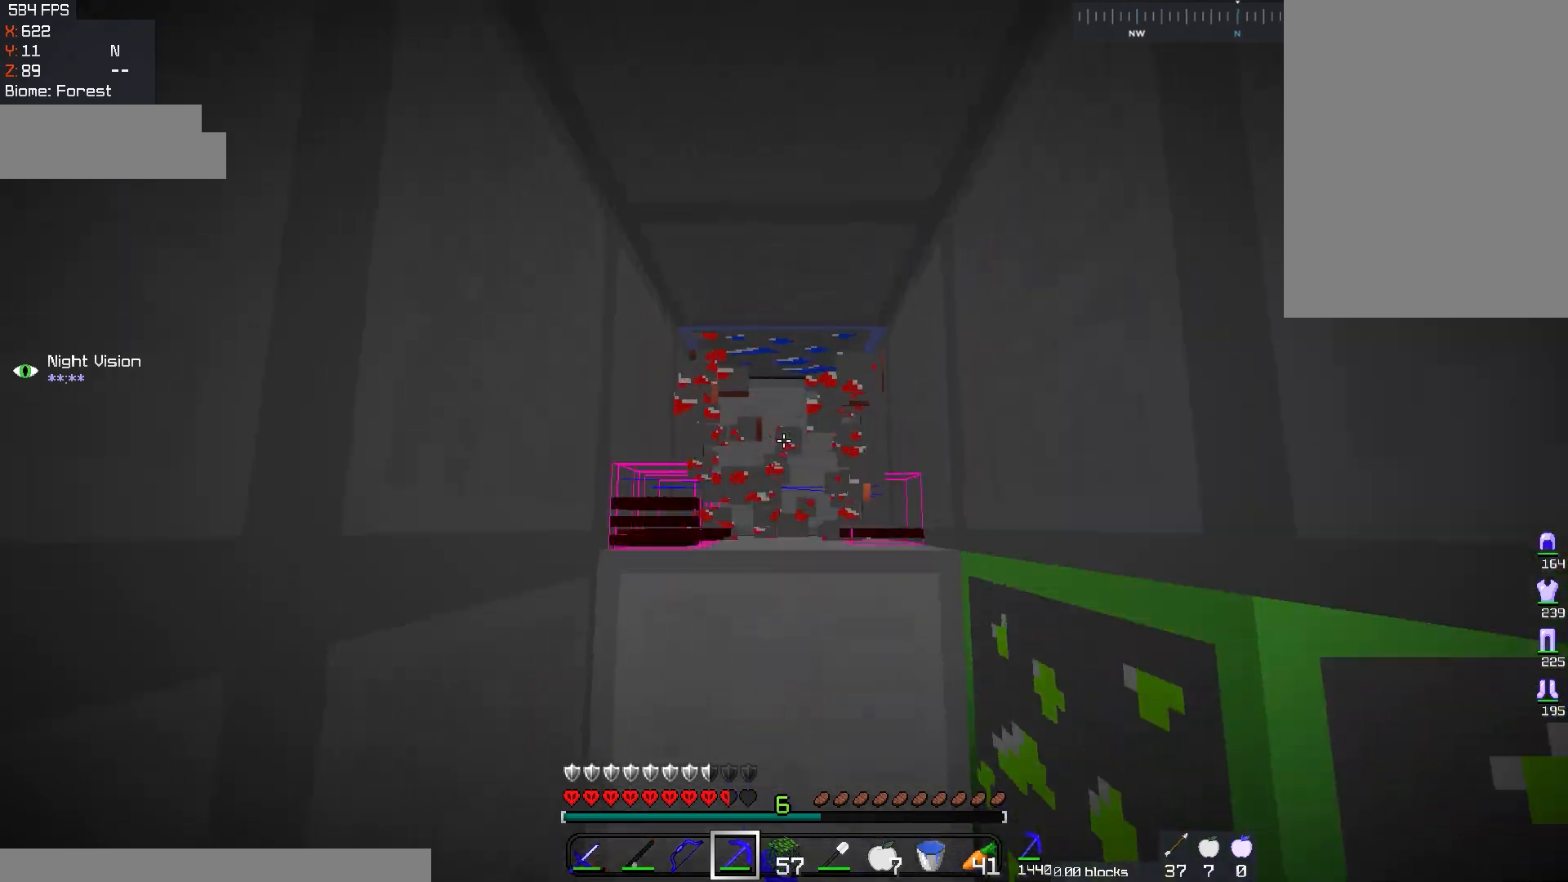
{"keys": ["w"], "mouse": ["left"], "events": [[200, "space", "up"]]}
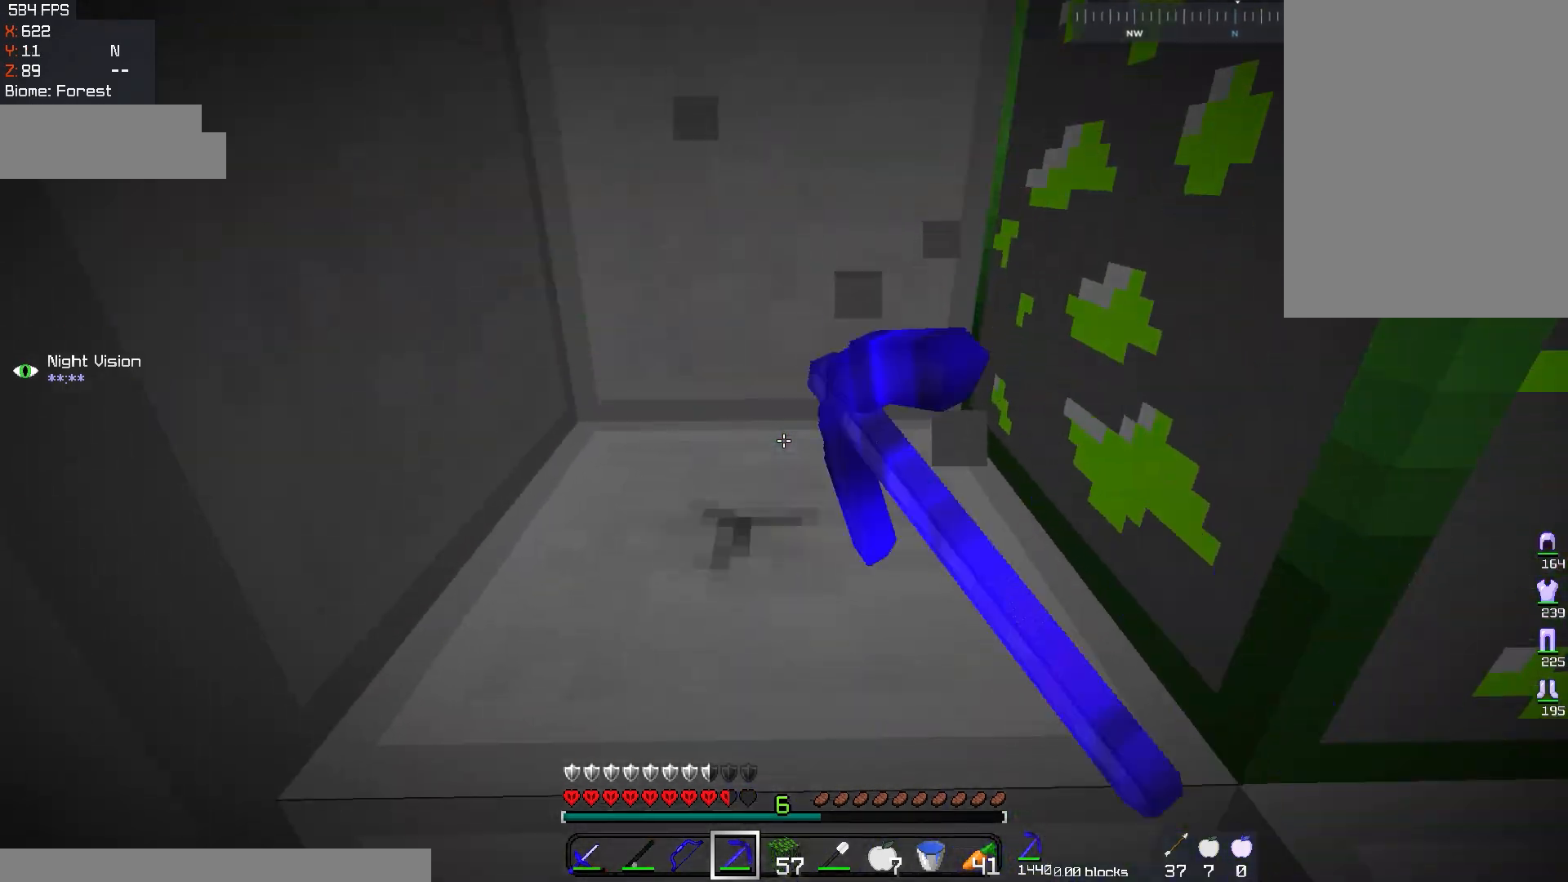
{"keys": ["w"], "mouse": [], "events": [[200, "mouse_left", "up"], [217, "space", "down"], [467, "space", "up"]]}
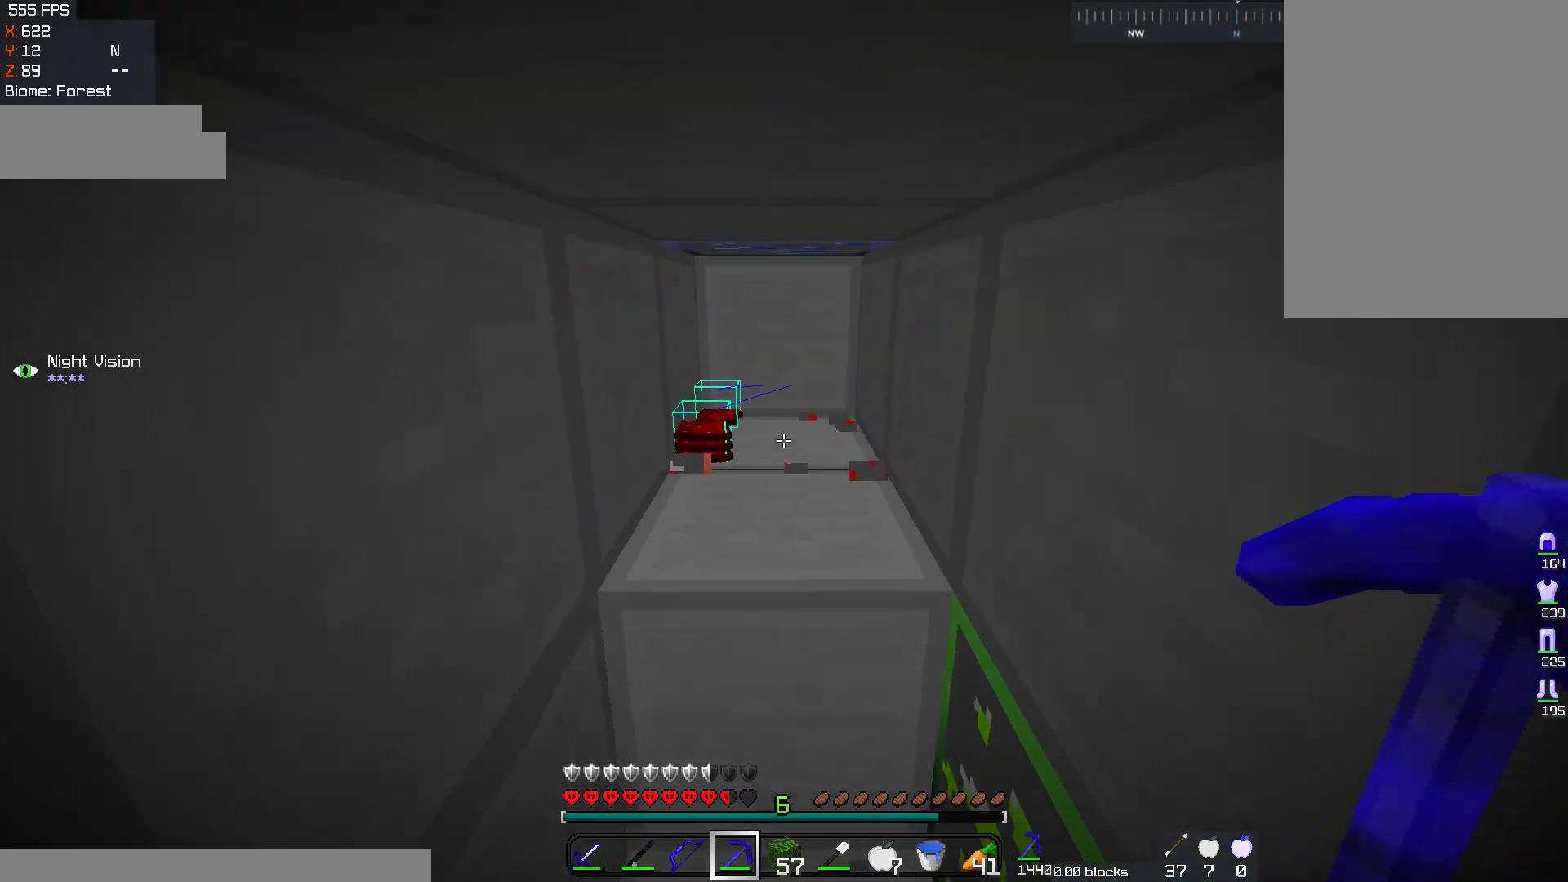
{"keys": [], "mouse": ["left"], "events": [[167, "mouse_left", "down"], [383, "w", "up"]]}
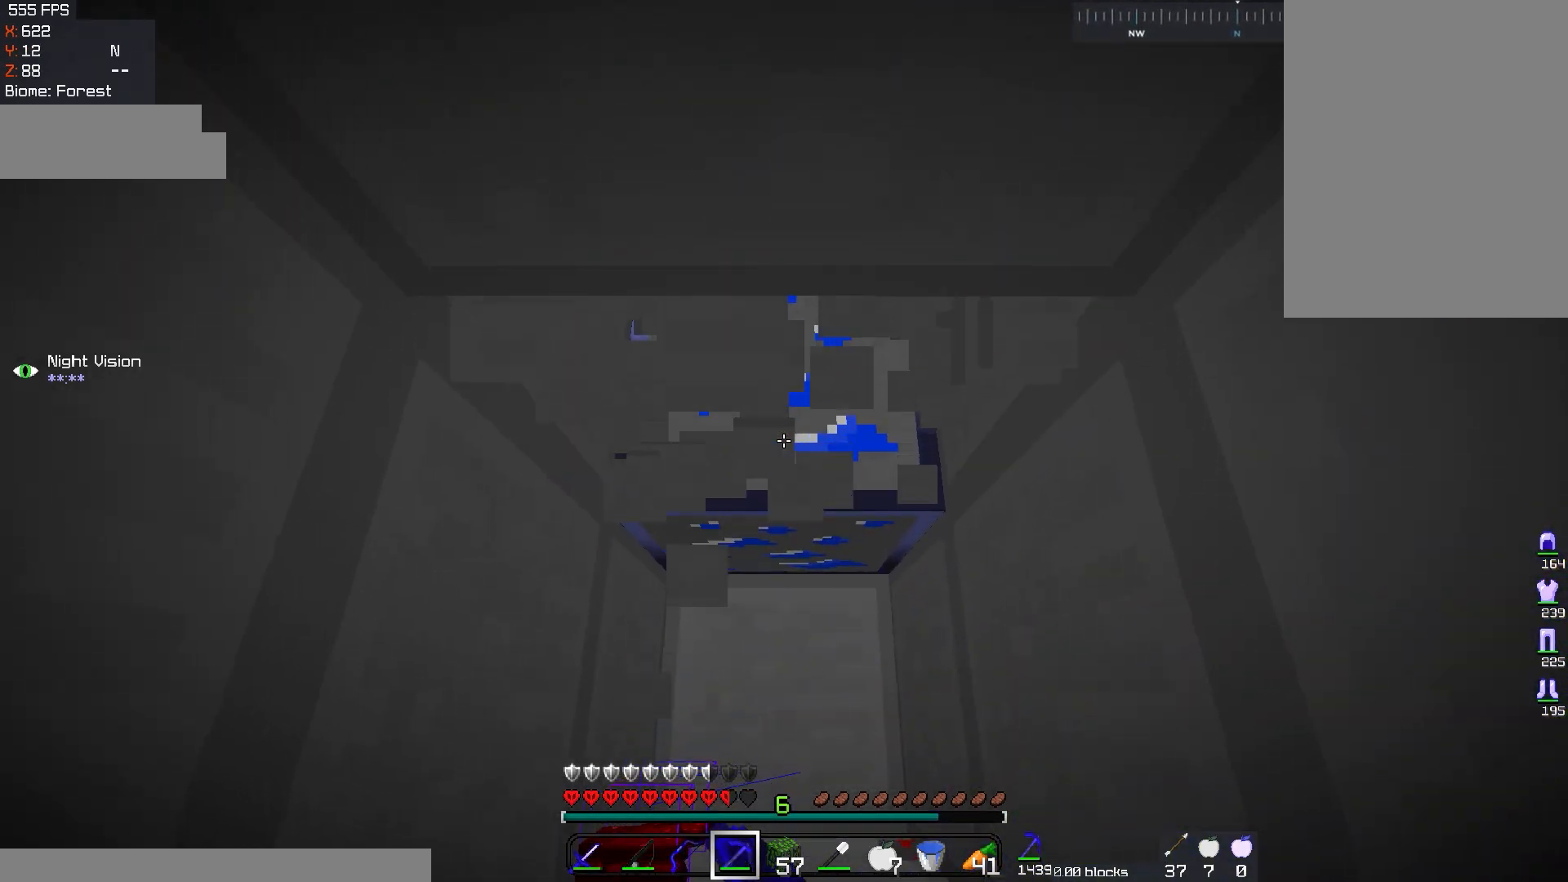
{"keys": ["w"], "mouse": ["left"], "events": [[467, "w", "down"]]}
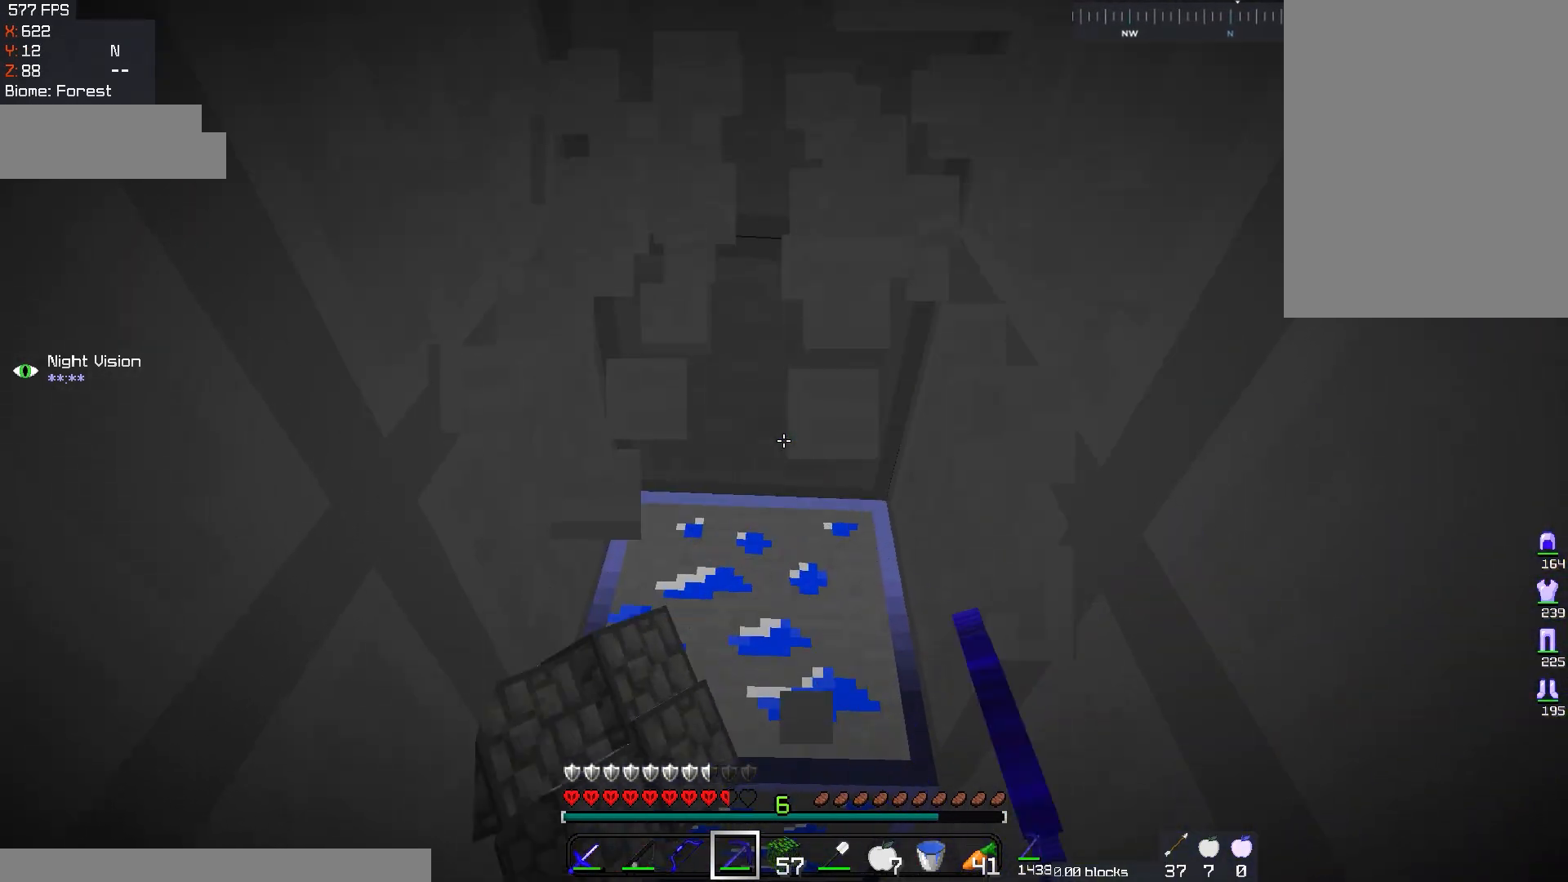
{"keys": [], "mouse": ["left"], "events": [[484, "w", "up"]]}
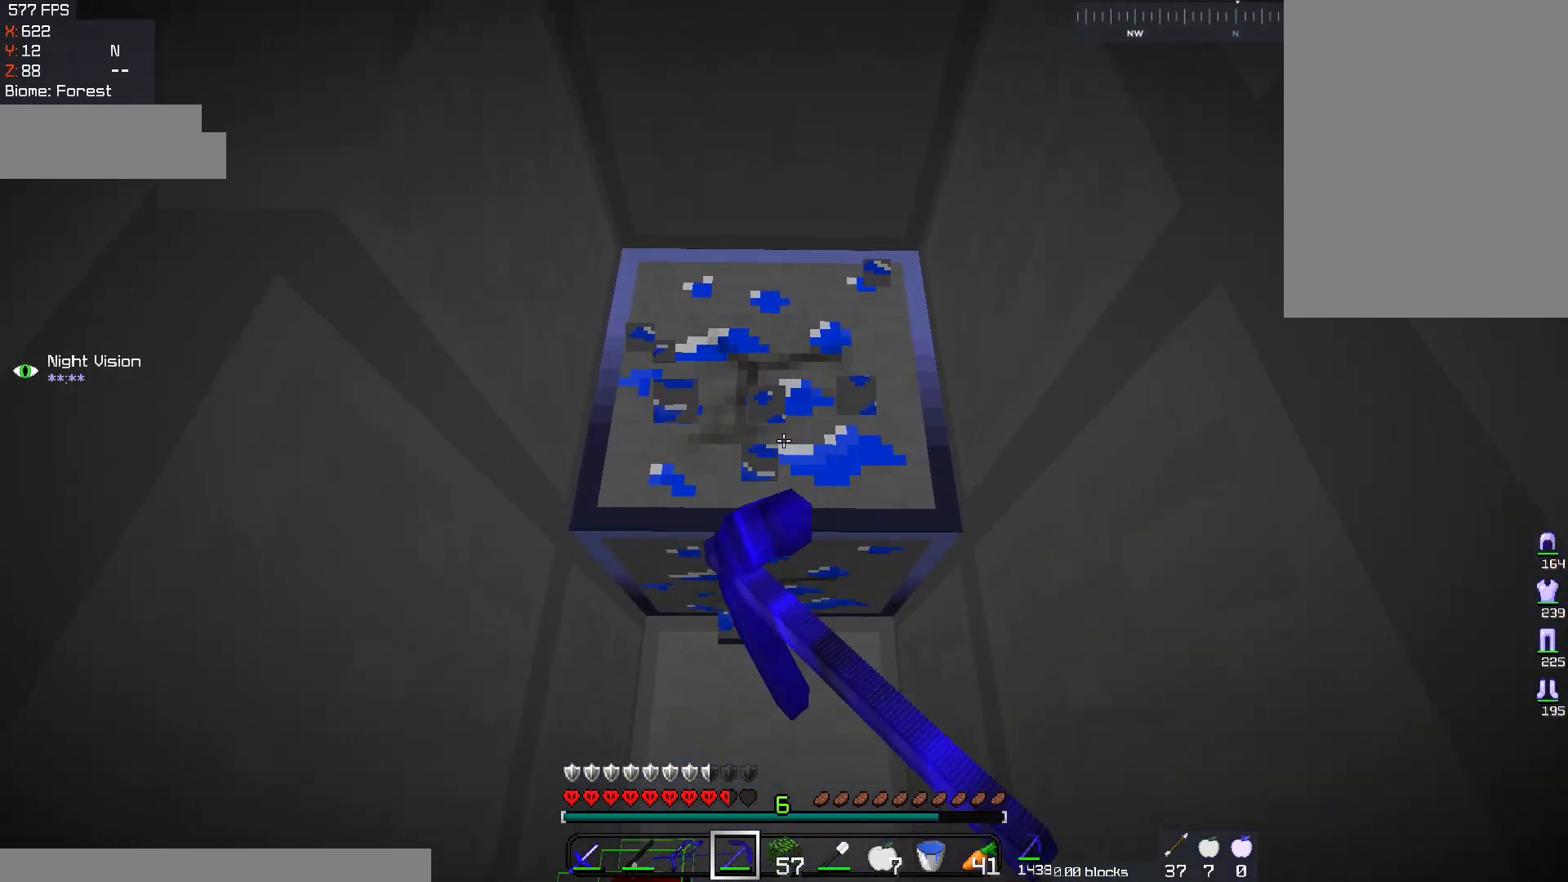
{"keys": ["space", "w"], "mouse": ["left"], "events": [[217, "w", "down"], [334, "space", "down"]]}
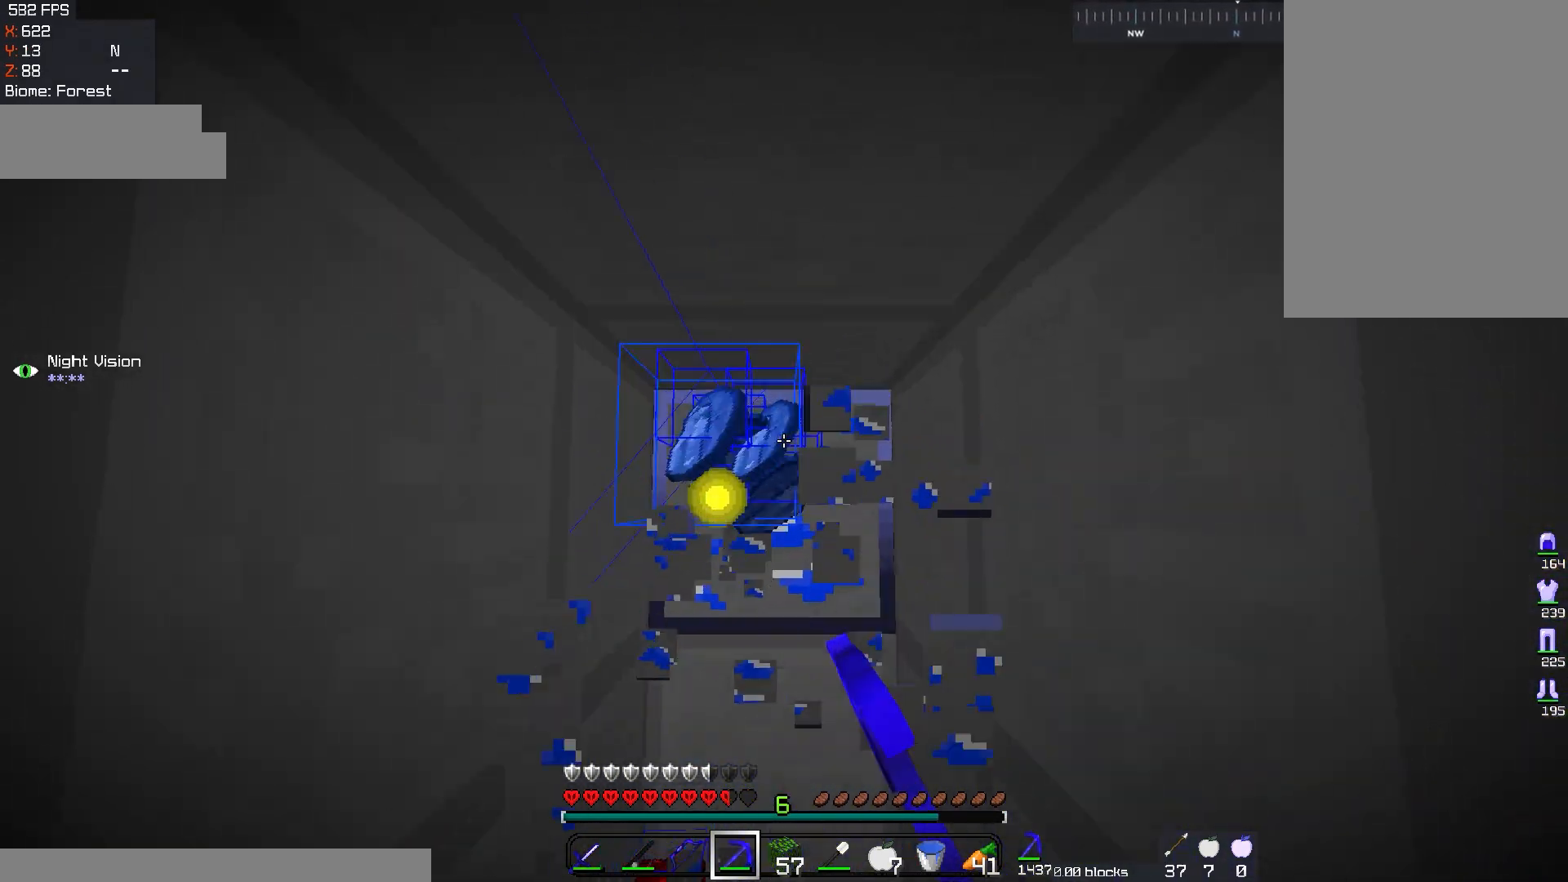
{"keys": ["w"], "mouse": ["left"], "events": [[67, "space", "up"]]}
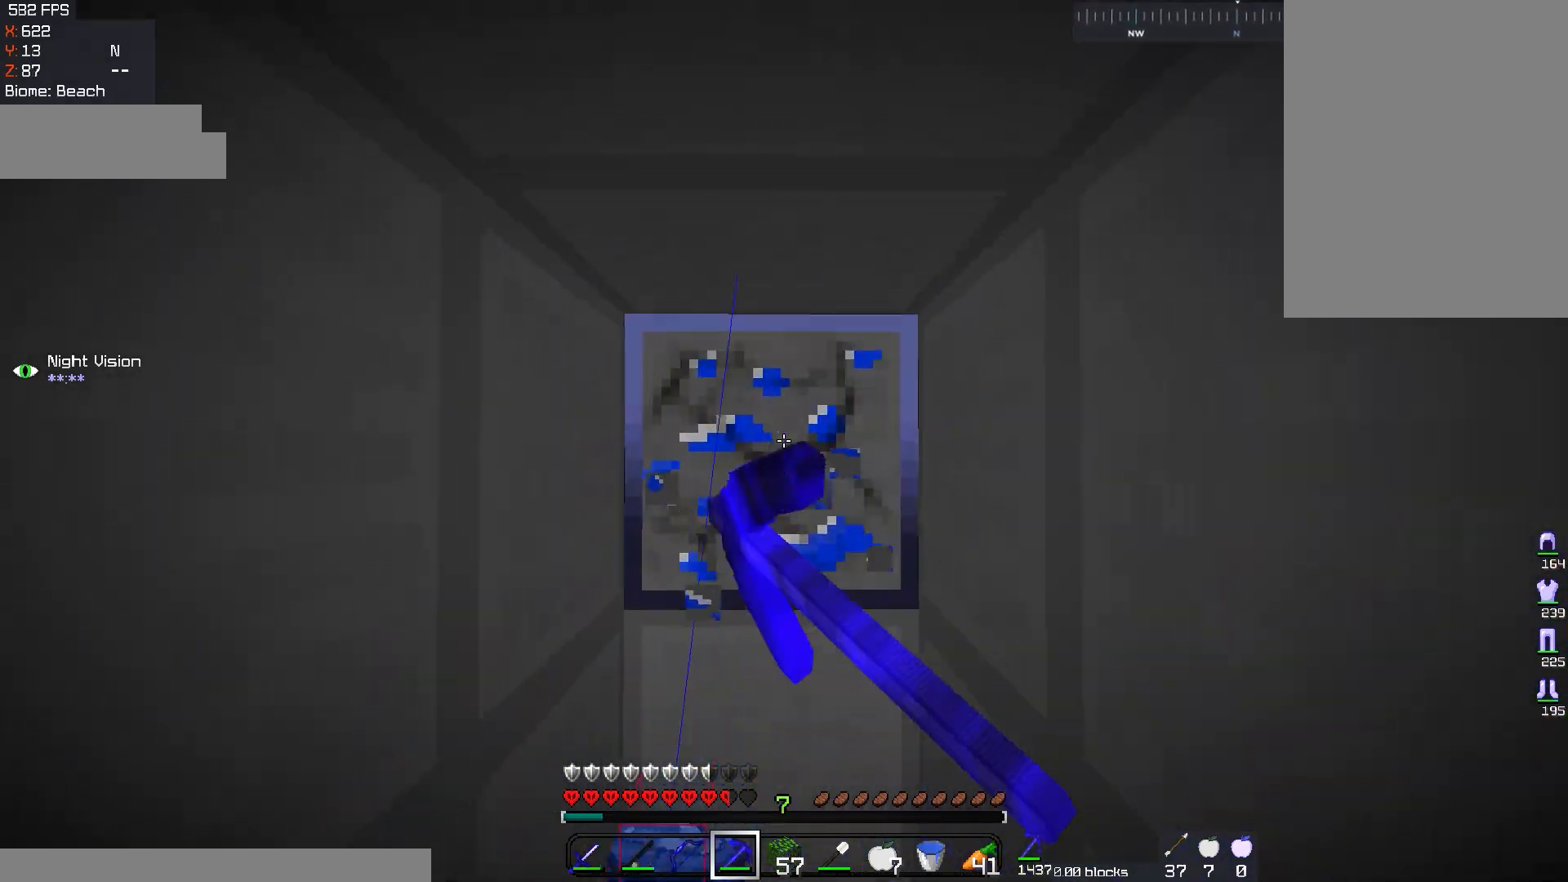
{"keys": ["w"], "mouse": ["left"], "events": []}
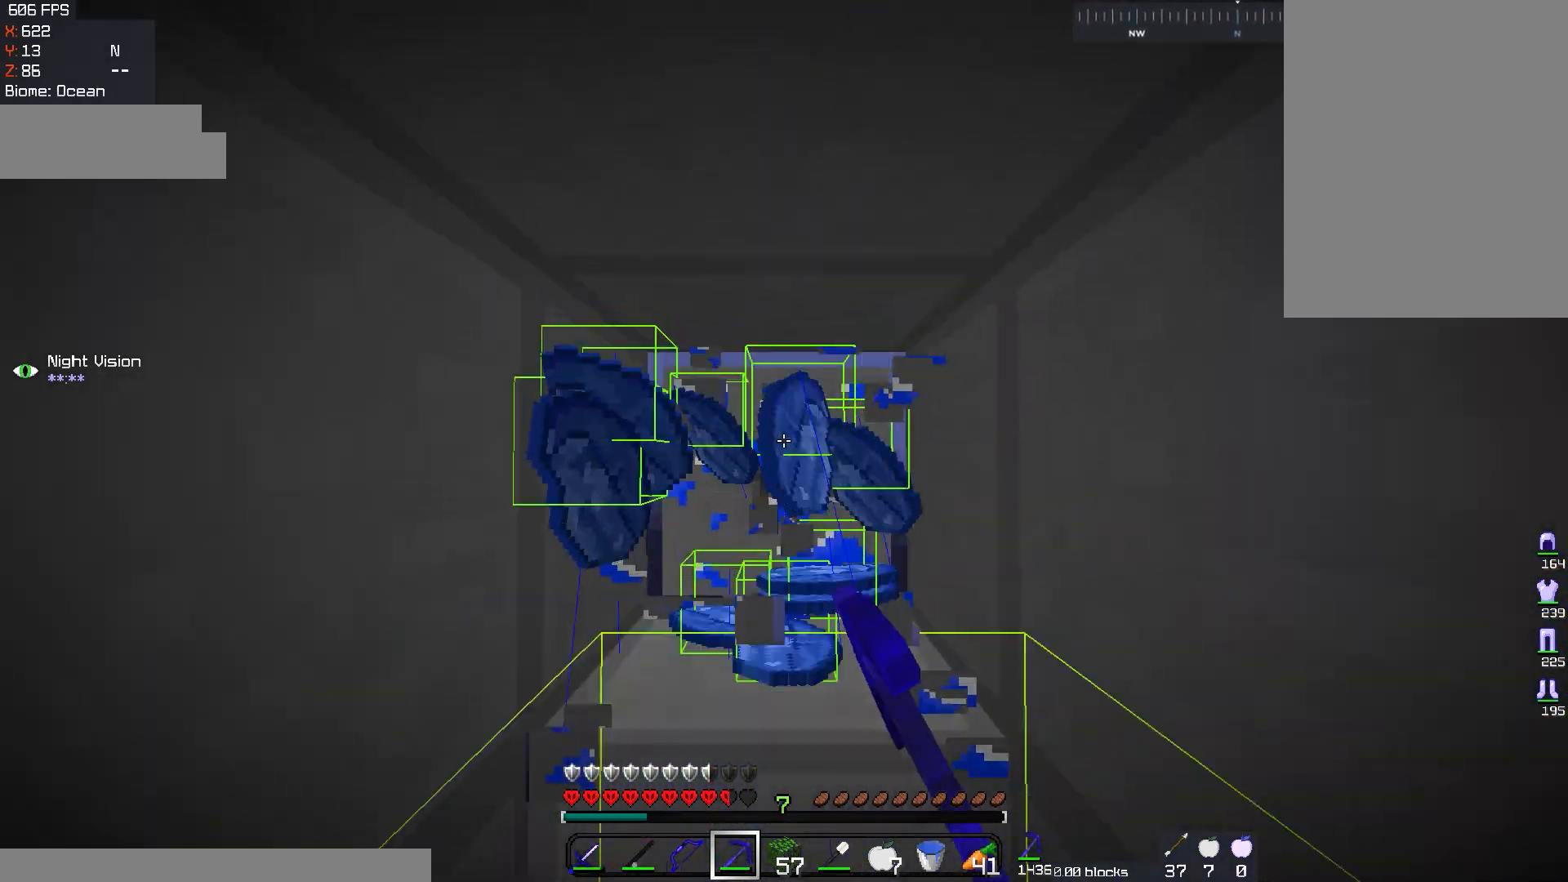
{"keys": [], "mouse": ["left"], "events": [[317, "w", "up"]]}
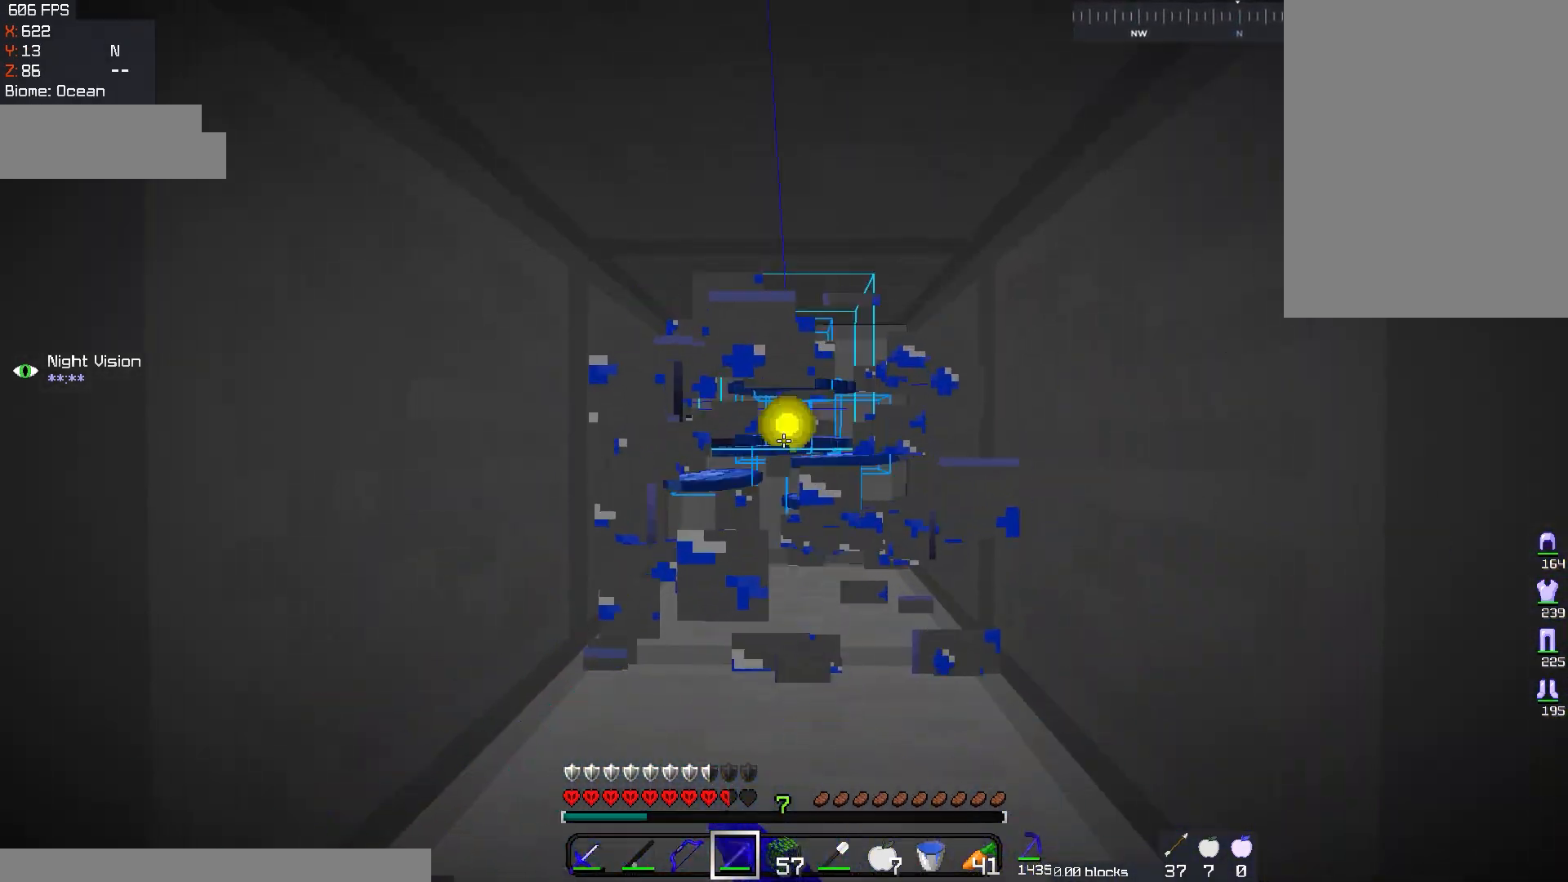
{"keys": [], "mouse": ["left"], "events": []}
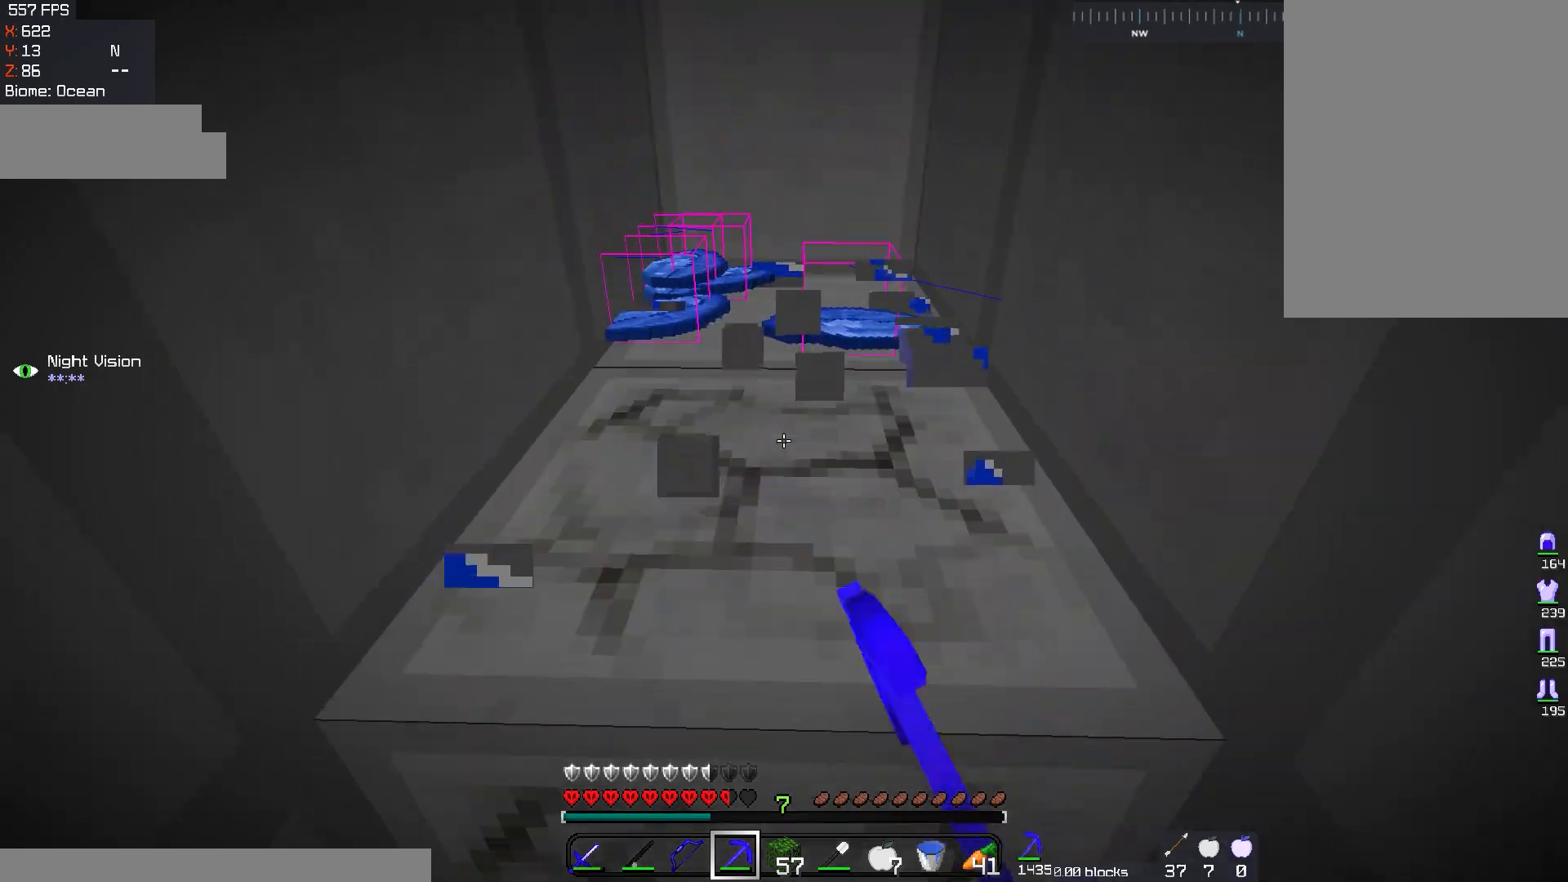
{"keys": [], "mouse": [], "events": [[100, "w", "down"], [317, "mouse_left", "up"], [367, "w", "up"]]}
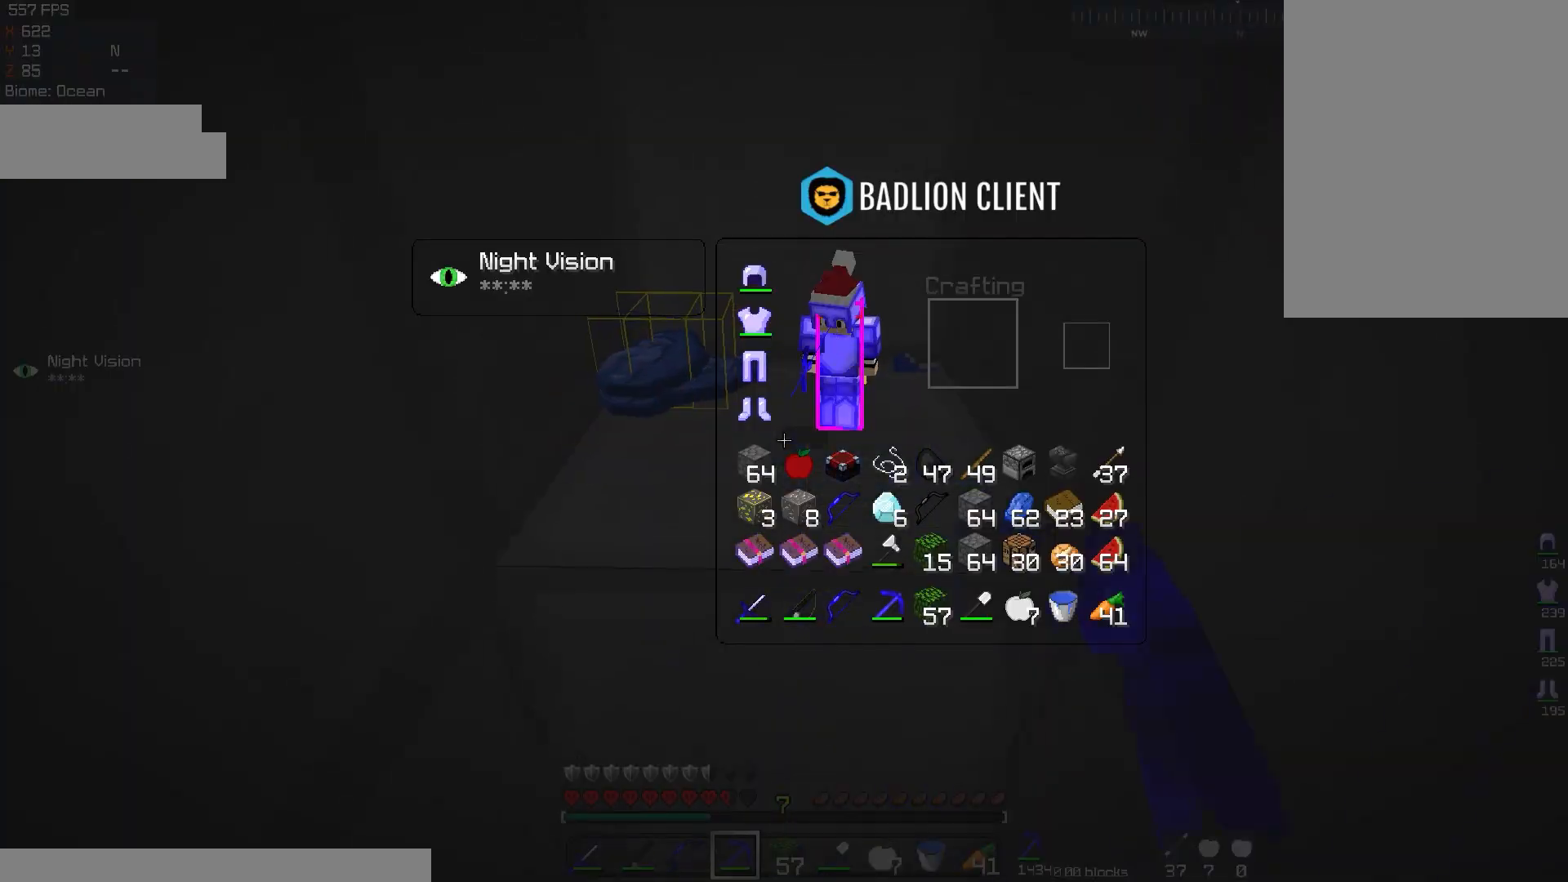
{"keys": [], "mouse": [], "events": []}
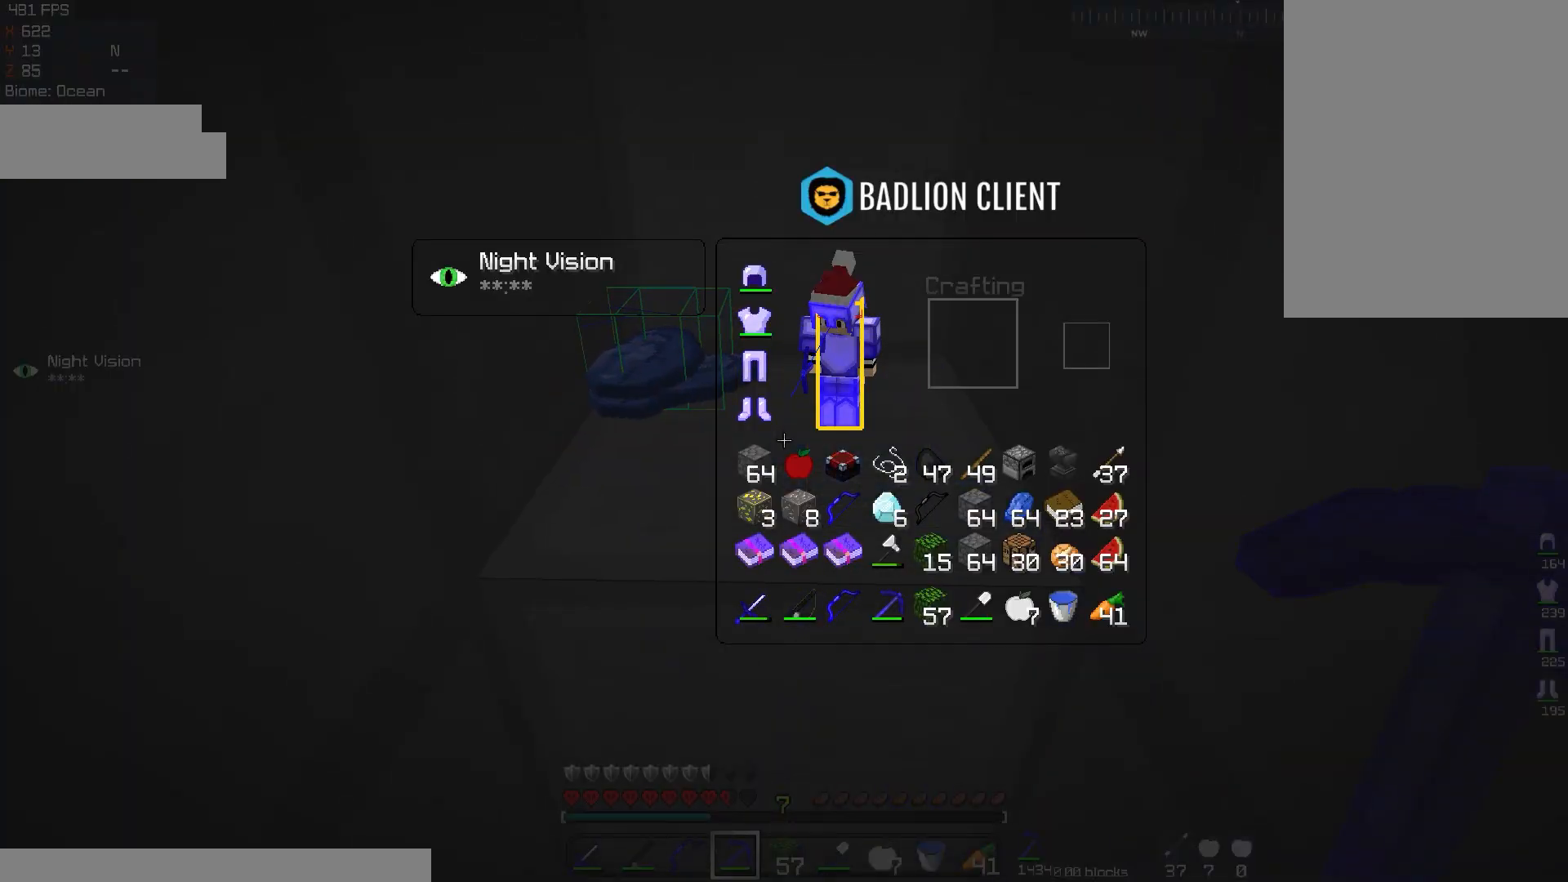
{"keys": [], "mouse": [], "events": []}
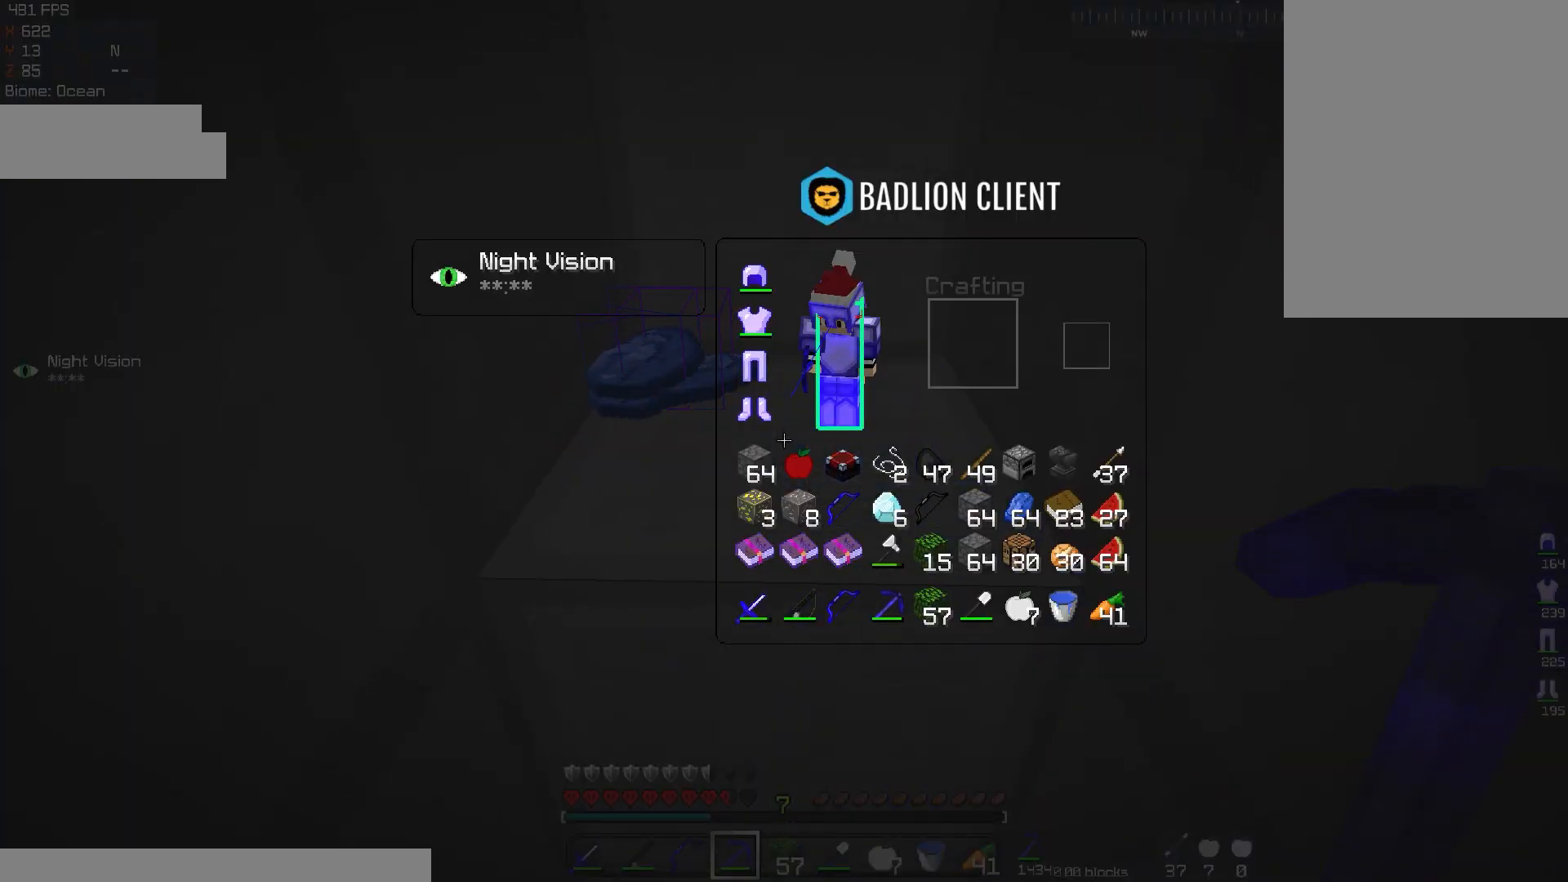
{"keys": [], "mouse": [], "events": []}